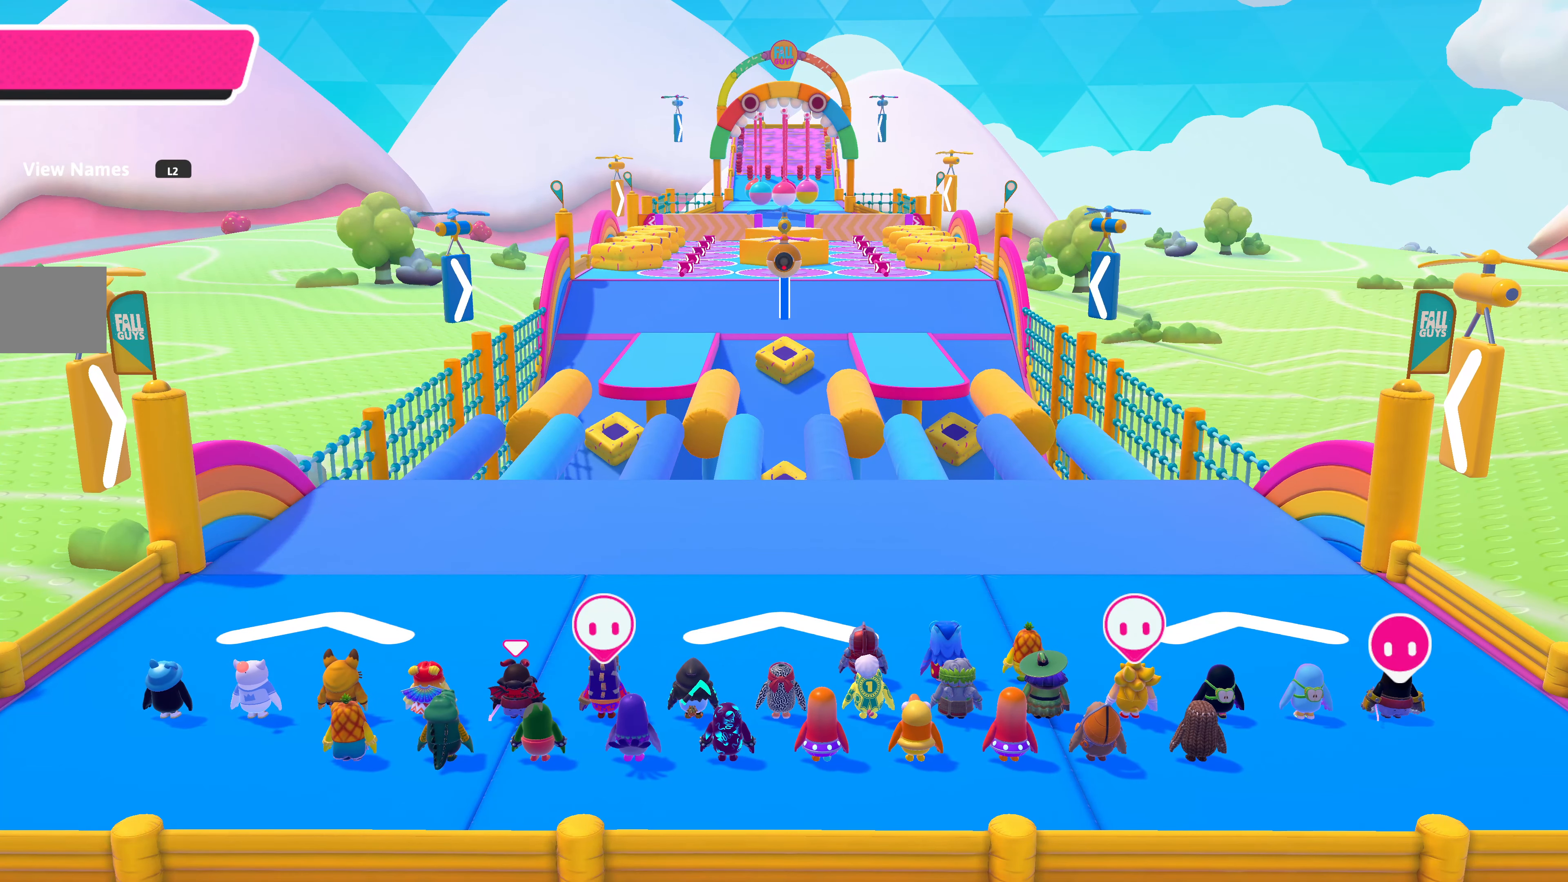
Gameplay with a controller (PlayStation layout); each line is a JSON object with the inputs held at the frame after it. "events" lists button and stick changes between this image and that frame as [ms after this image, input, new state], when the widget could be followed in between.
{"buttons": [], "left_stick": "up", "right_stick": "center", "events": [[383, "left_stick", "up"]]}
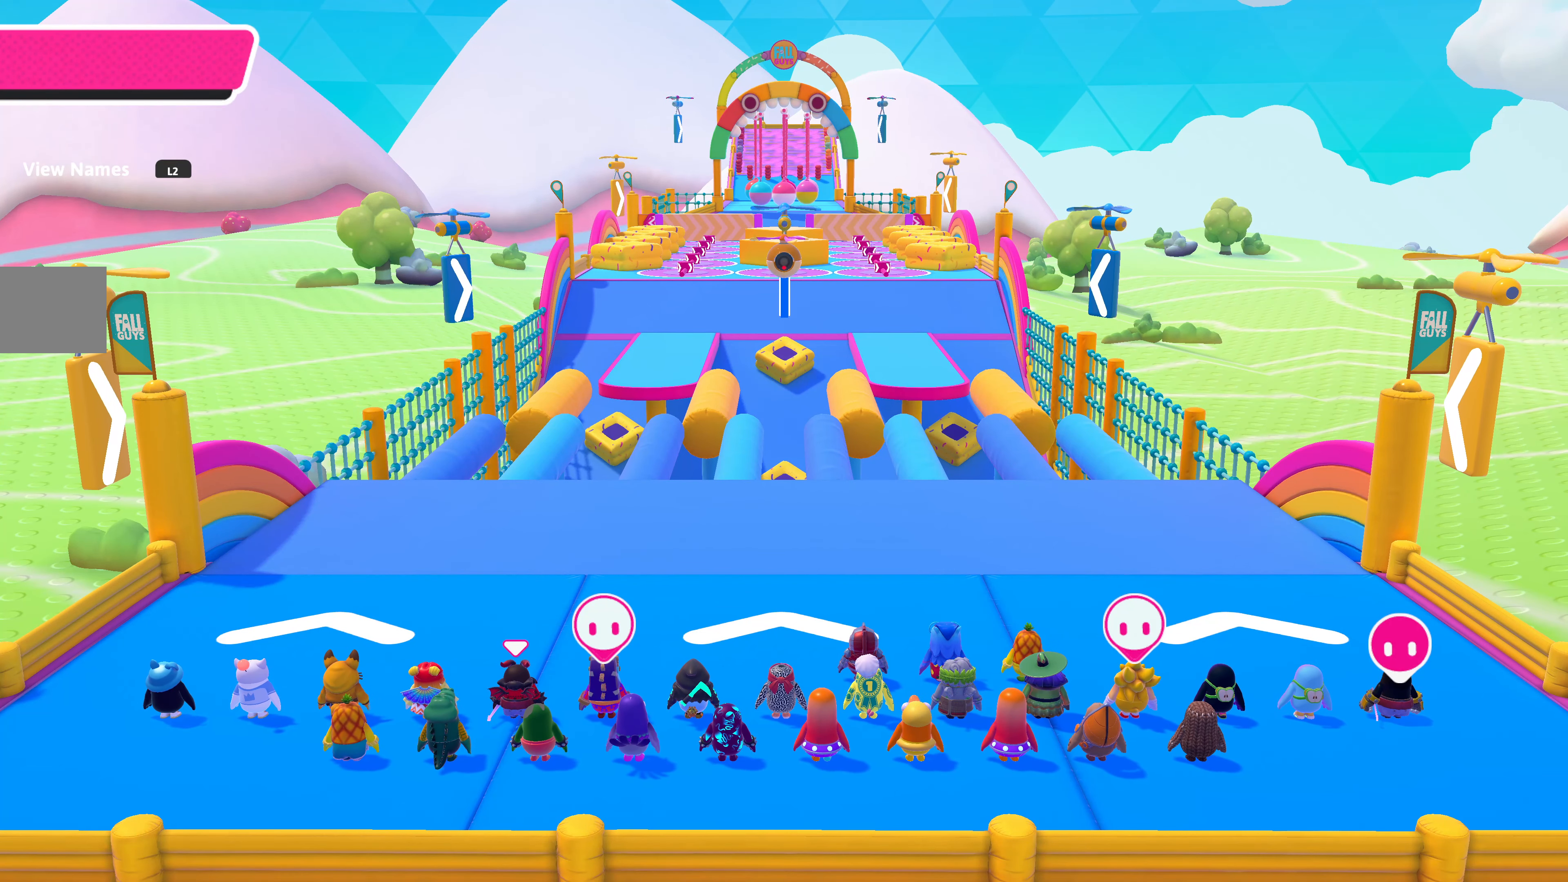
{"buttons": [], "left_stick": "up", "right_stick": "center", "events": []}
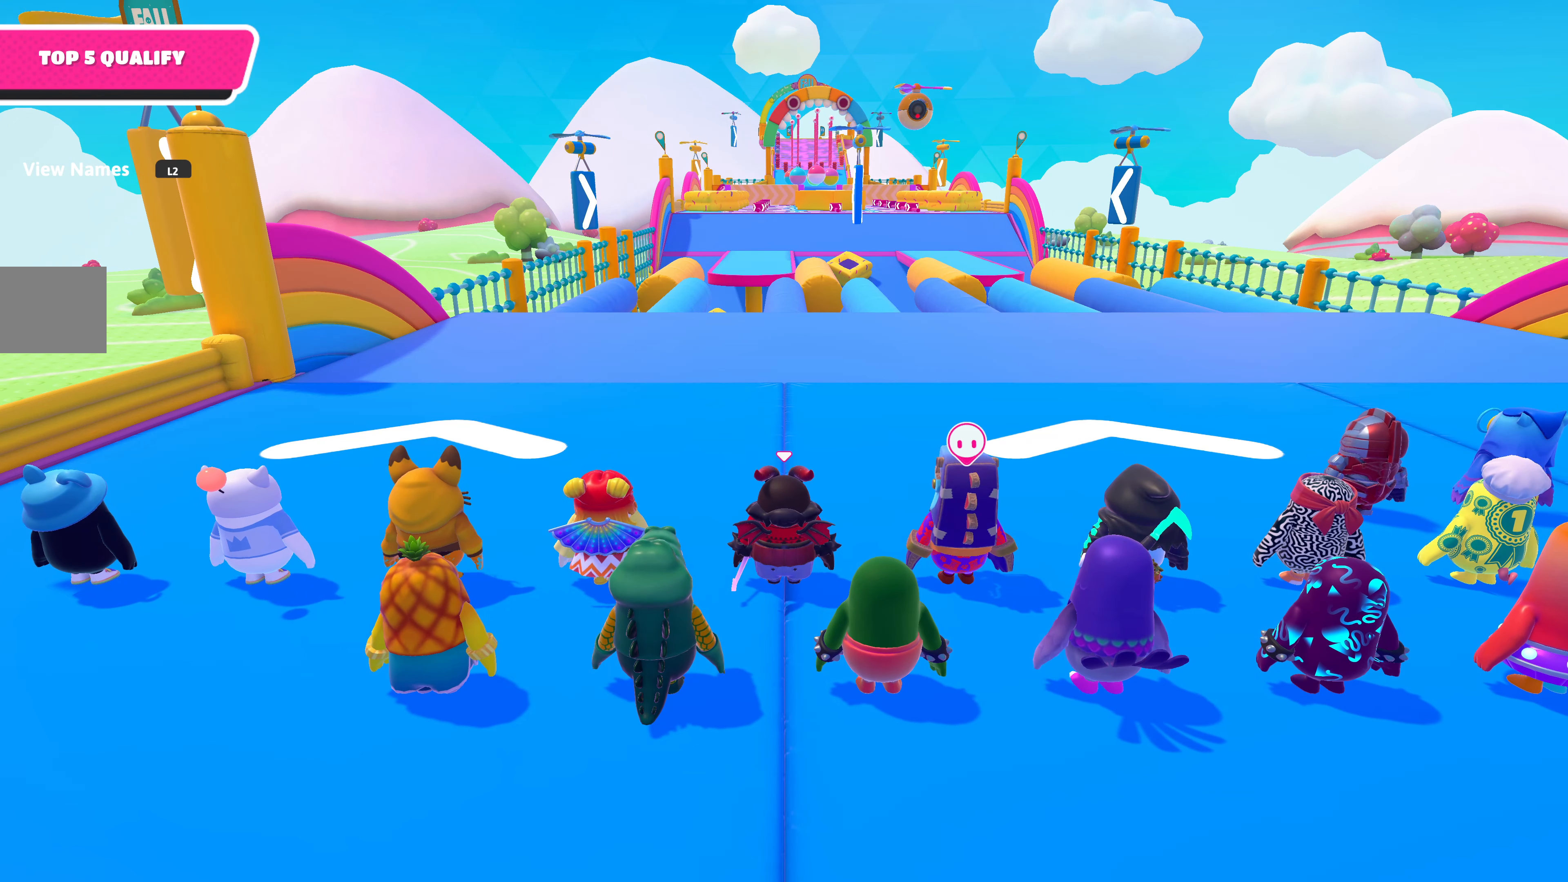
{"buttons": [], "left_stick": "up", "right_stick": "center", "events": []}
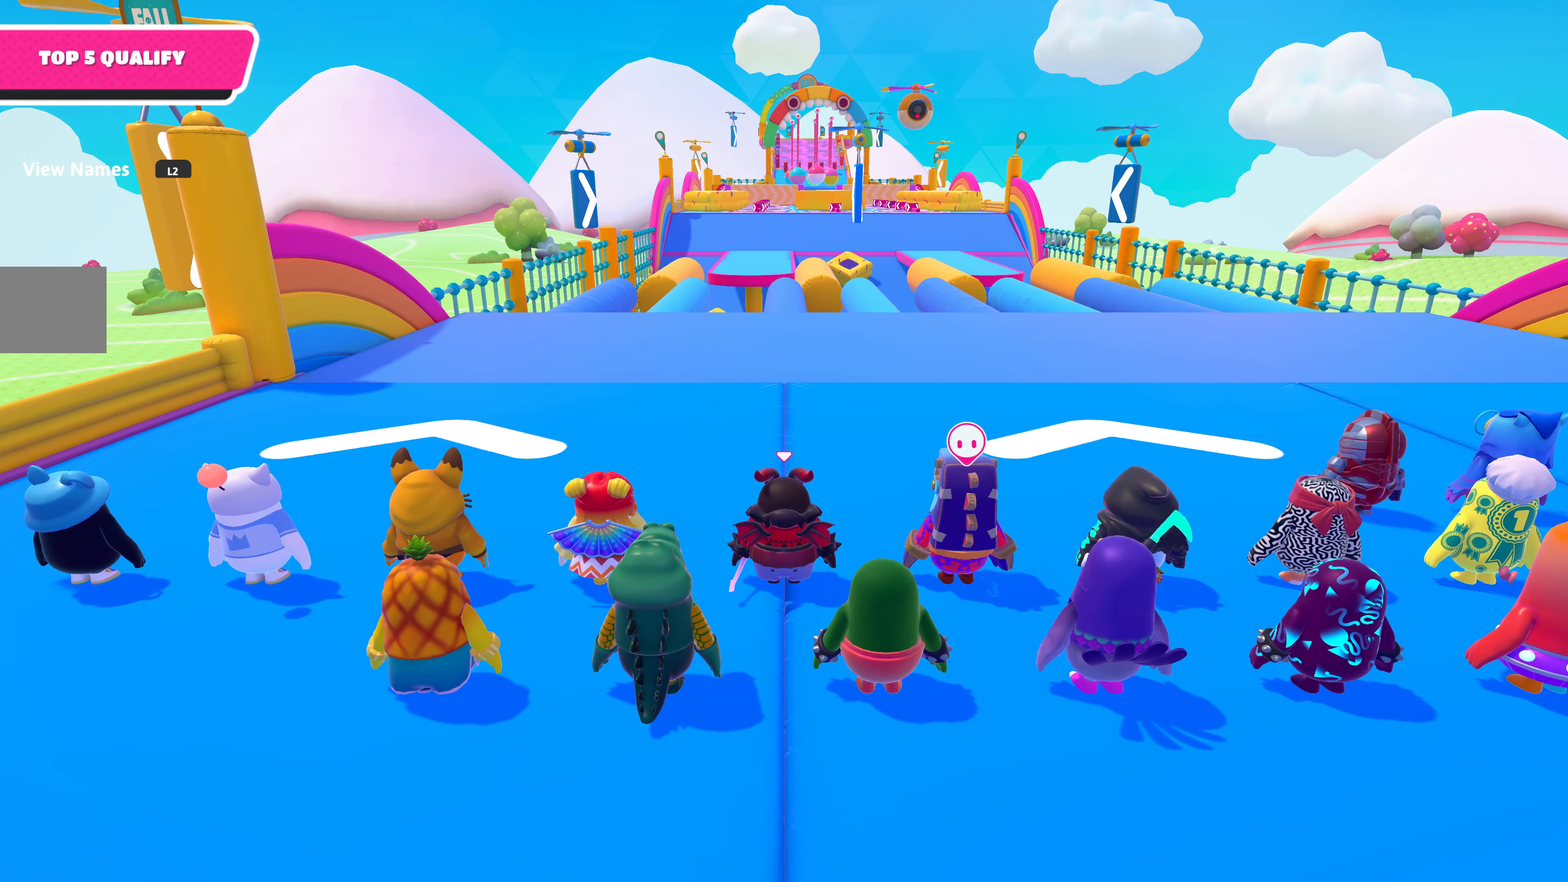
{"buttons": [], "left_stick": "up", "right_stick": "center", "events": []}
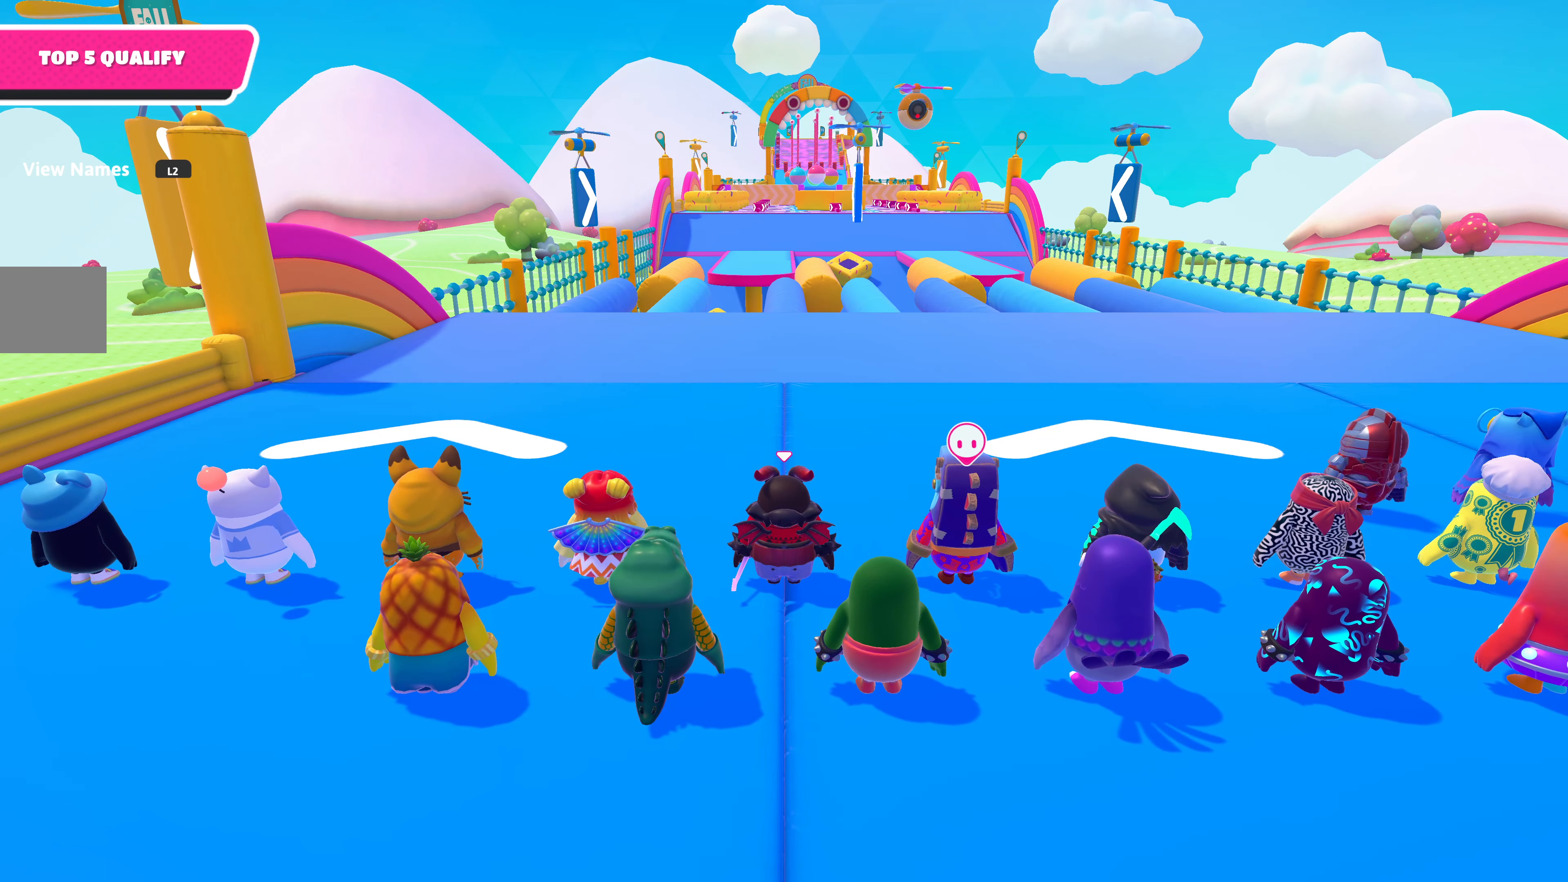
{"buttons": [], "left_stick": "up", "right_stick": "center", "events": []}
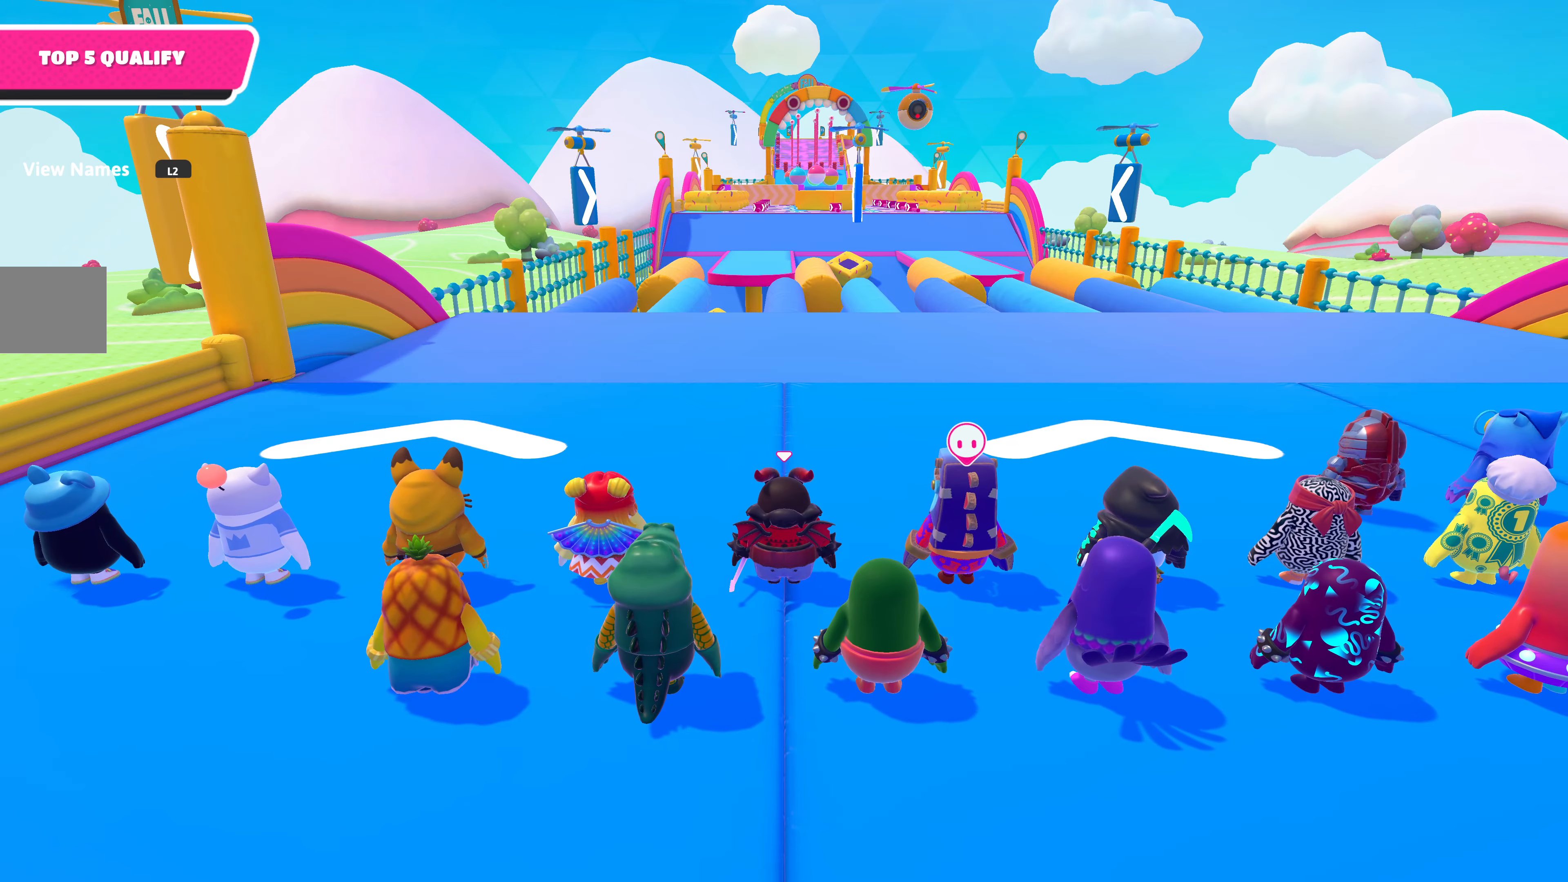
{"buttons": [], "left_stick": "up", "right_stick": "center", "events": []}
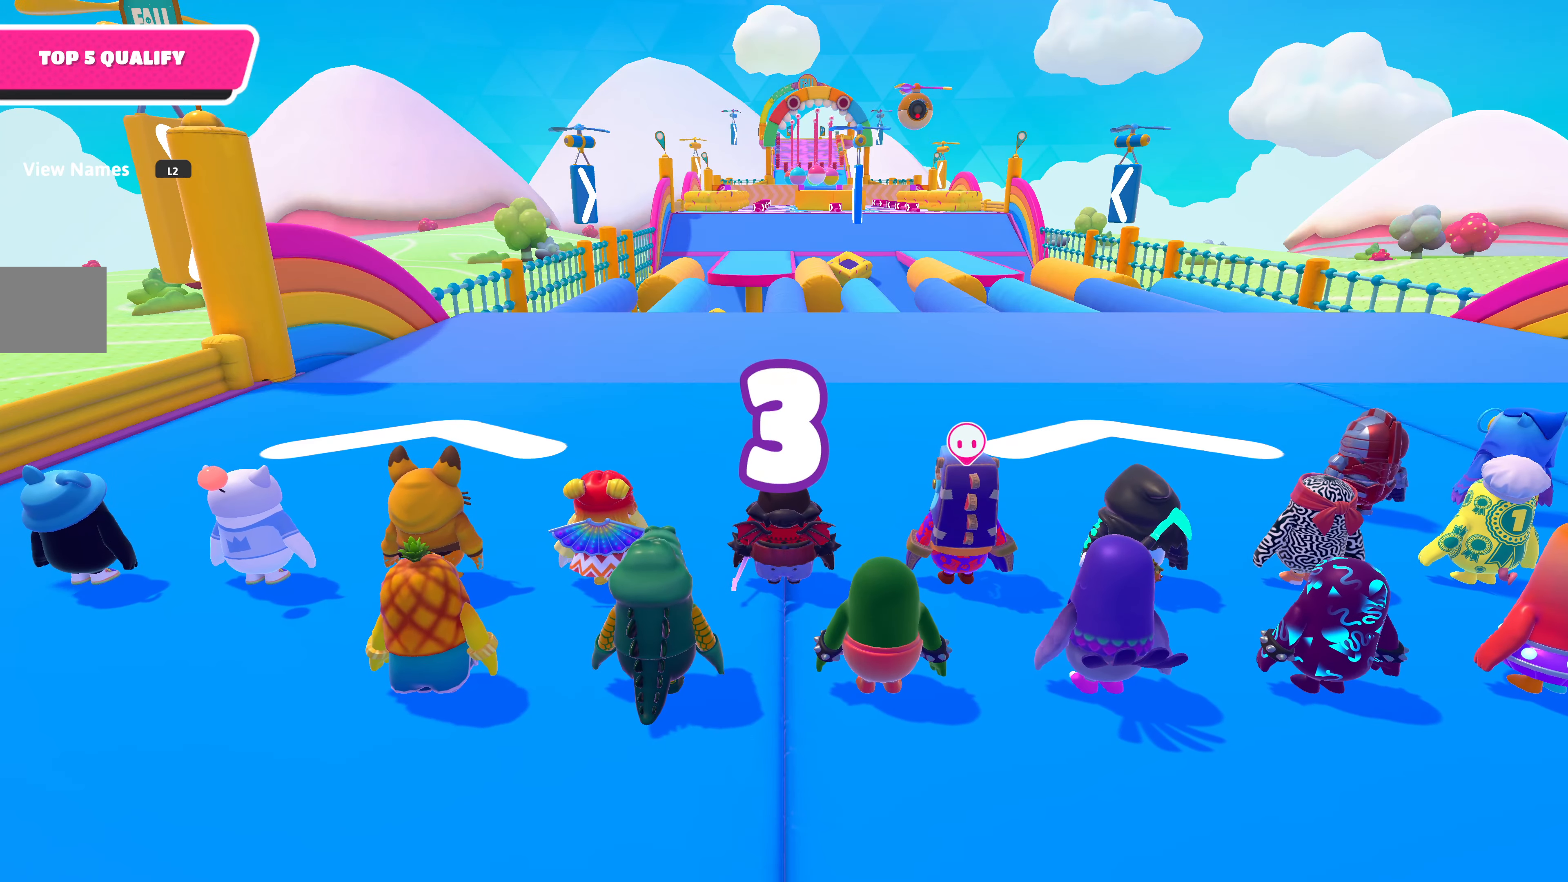
{"buttons": [], "left_stick": "up", "right_stick": "center", "events": []}
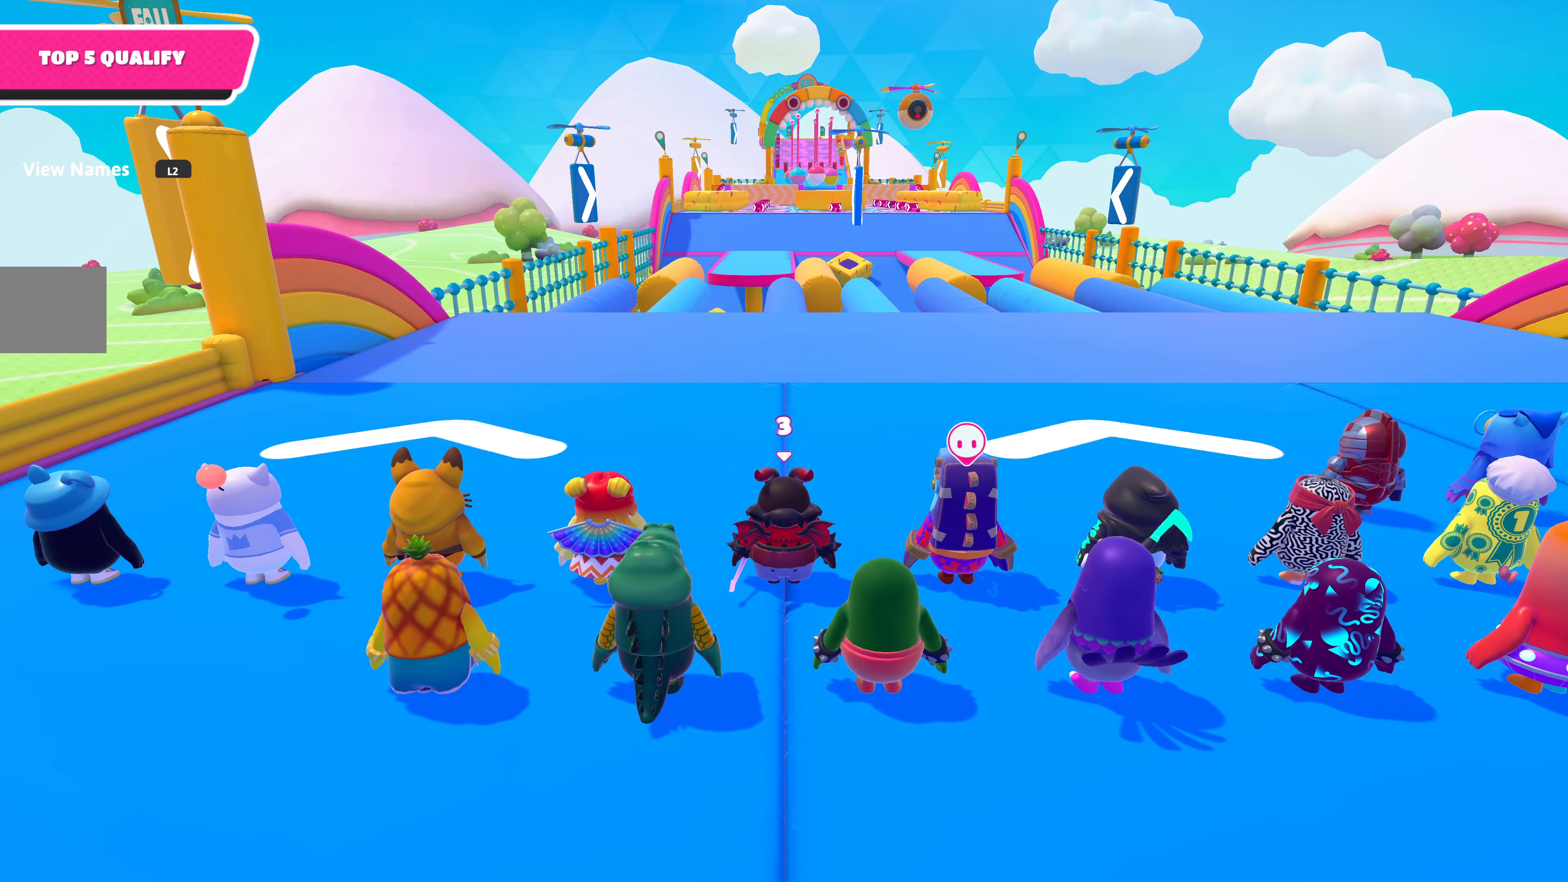
{"buttons": [], "left_stick": "up", "right_stick": "center", "events": []}
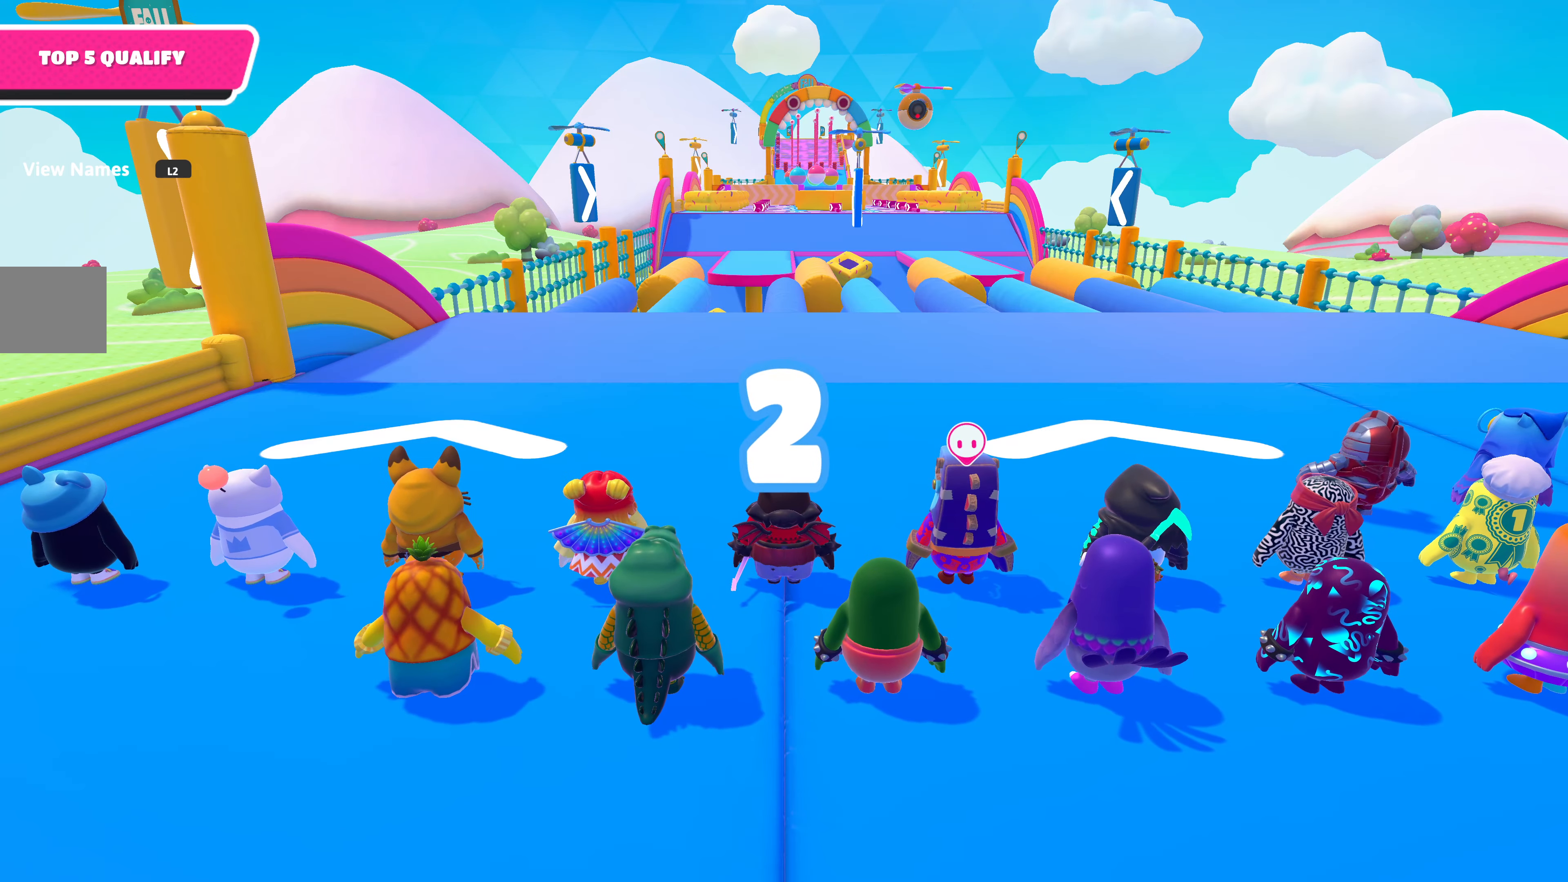
{"buttons": [], "left_stick": "up", "right_stick": "center", "events": []}
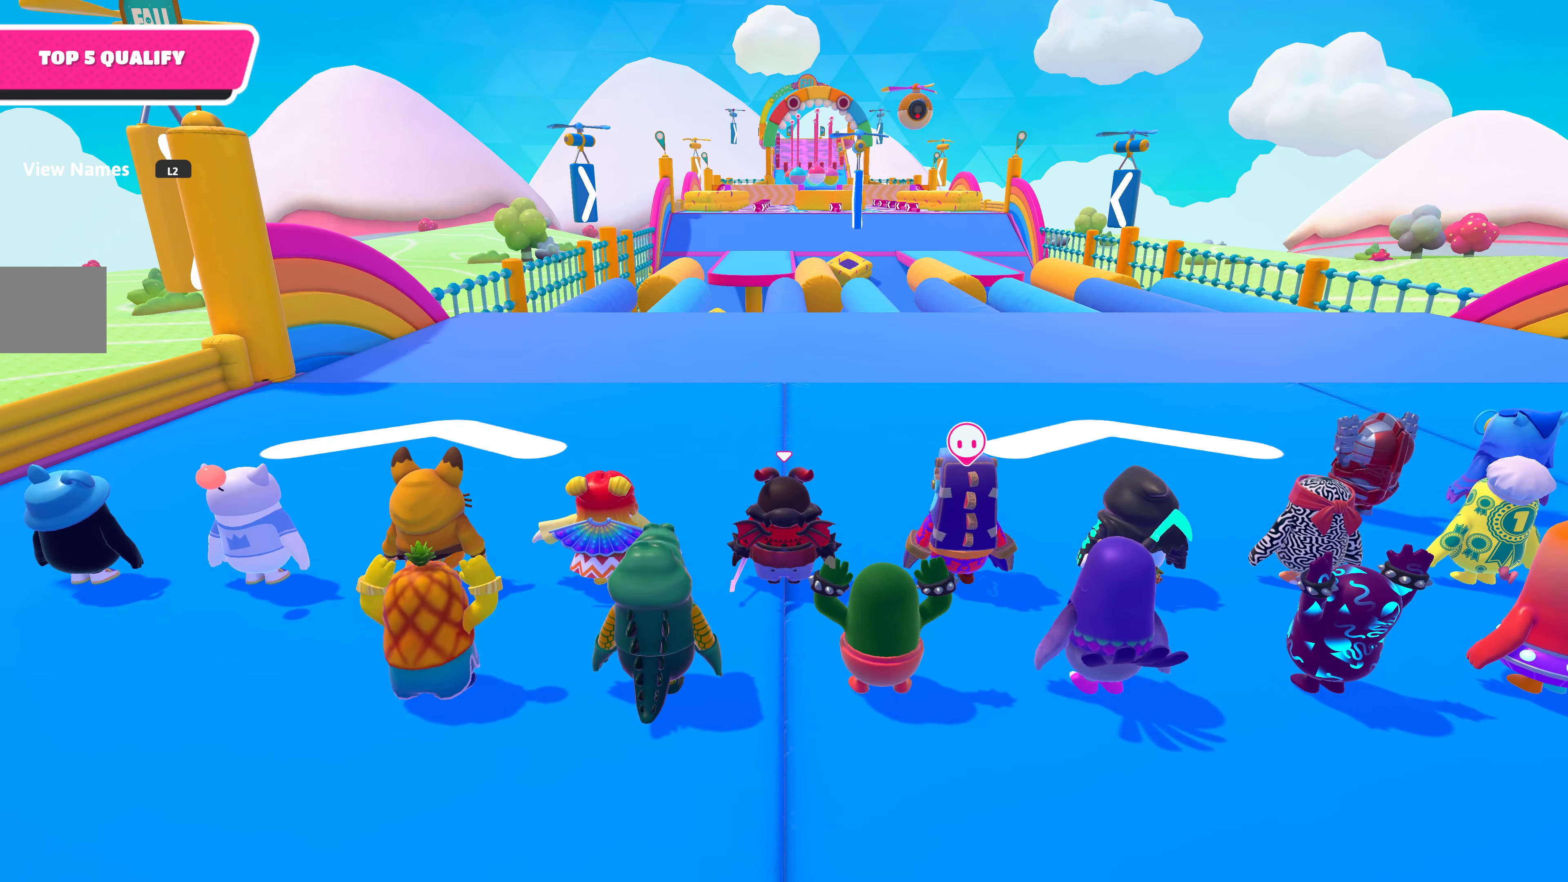
{"buttons": [], "left_stick": "up", "right_stick": "center", "events": []}
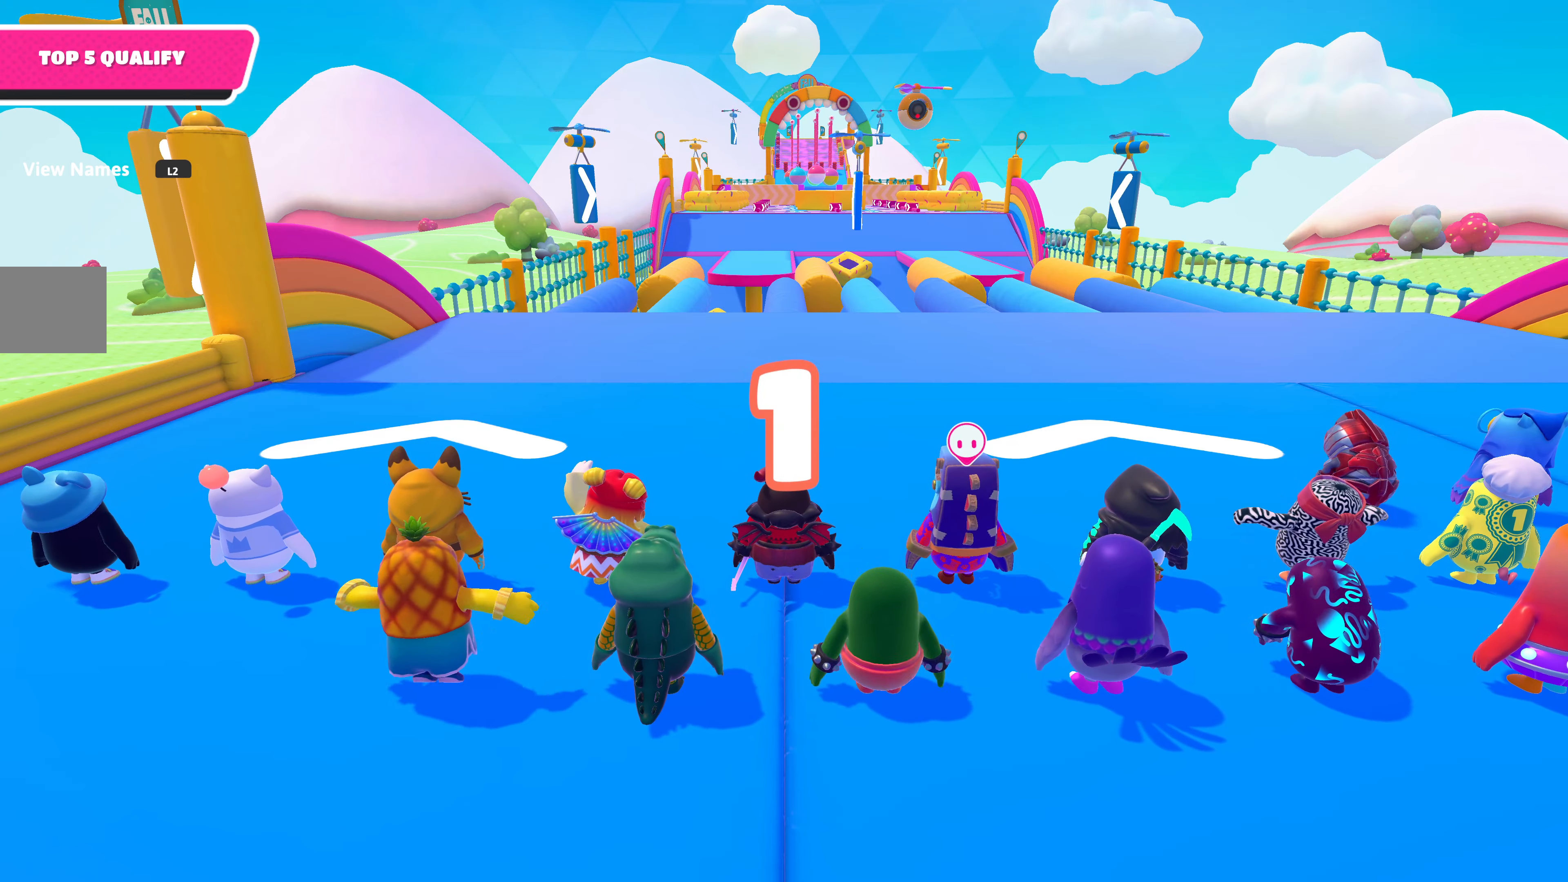
{"buttons": [], "left_stick": "up", "right_stick": "center", "events": []}
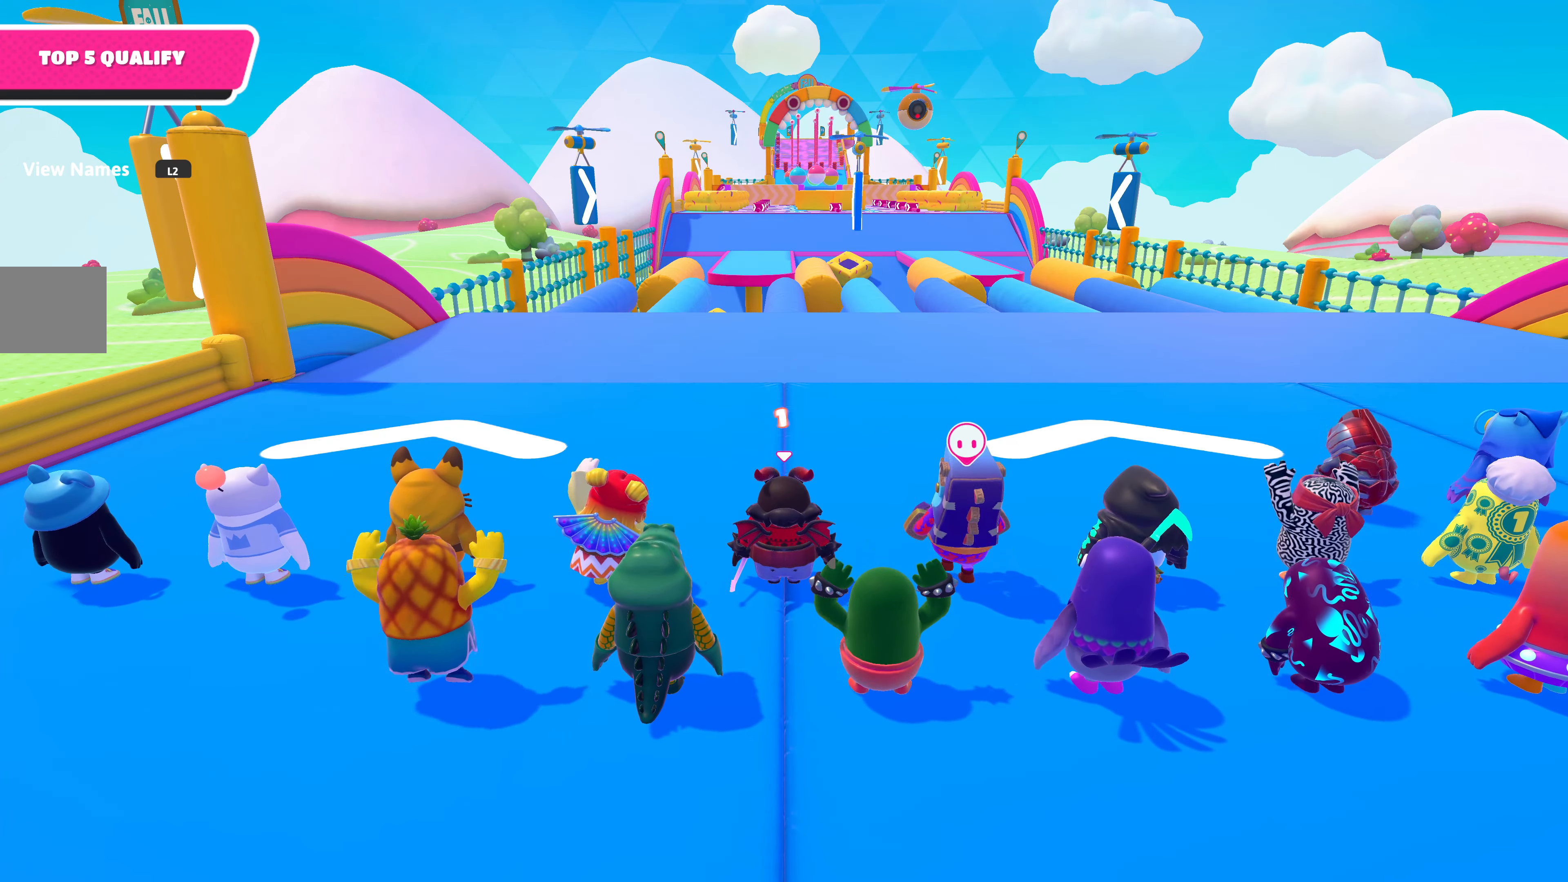
{"buttons": [], "left_stick": "up", "right_stick": "center", "events": []}
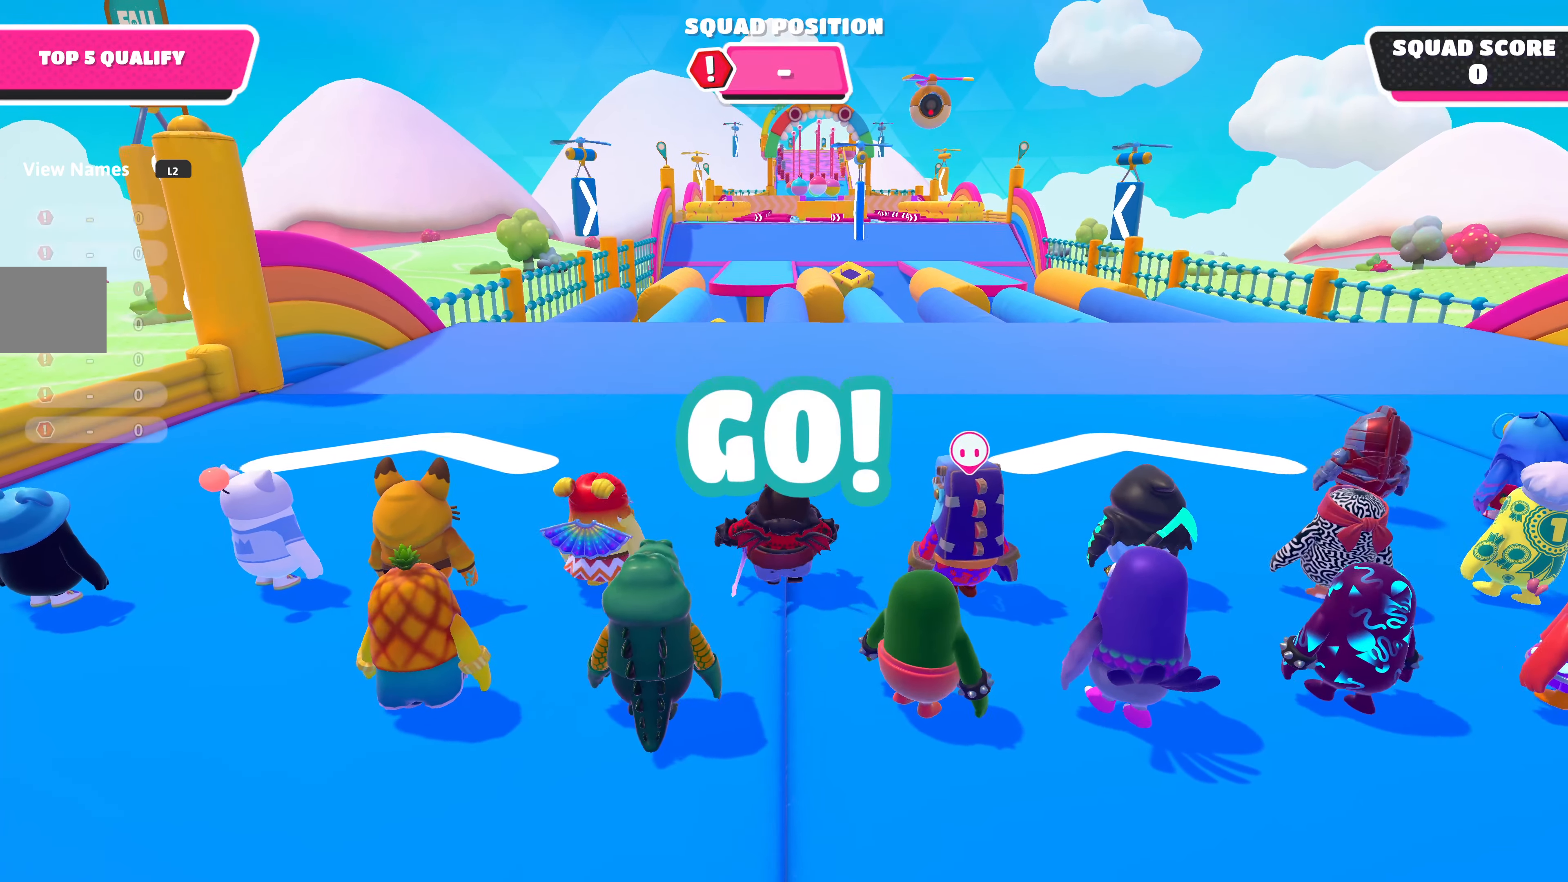
{"buttons": [], "left_stick": "up", "right_stick": "center", "events": []}
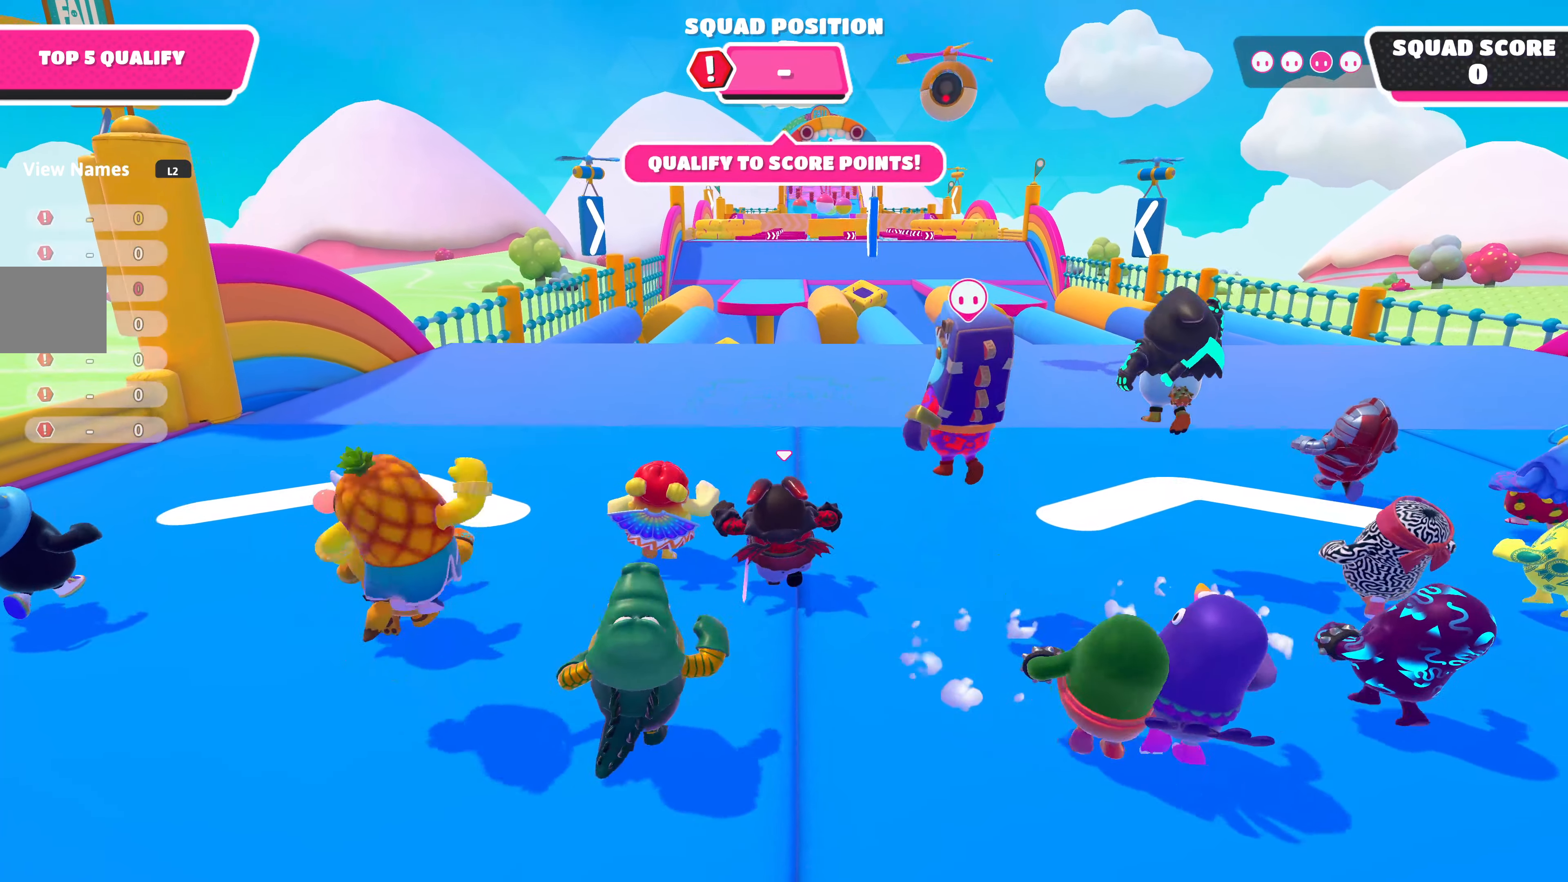
{"buttons": [], "left_stick": "up", "right_stick": "up", "events": [[284, "right_stick", "up"]]}
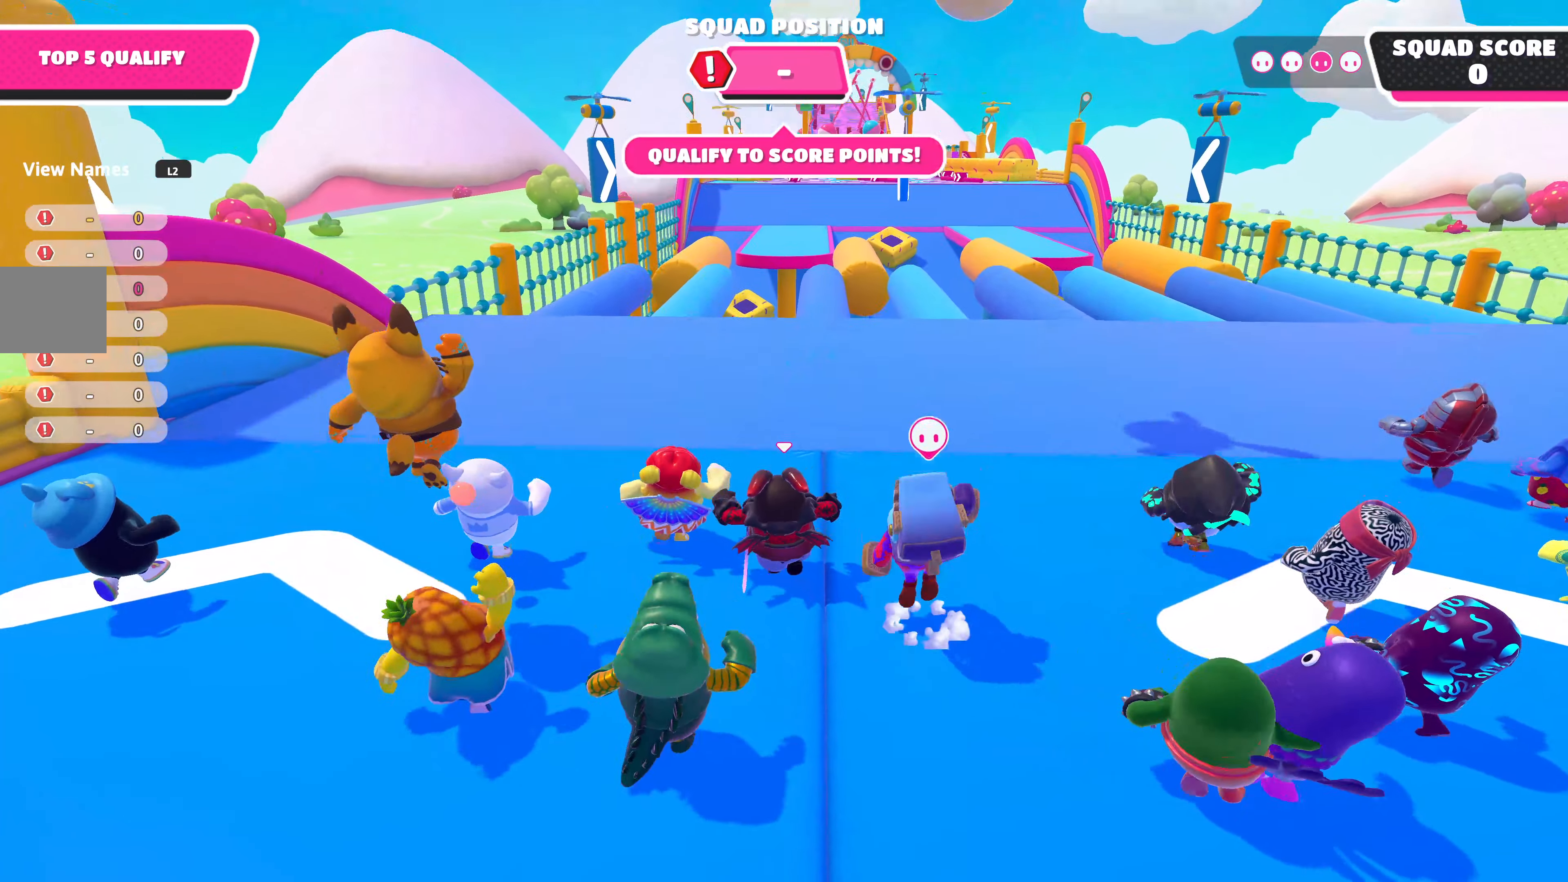
{"buttons": [], "left_stick": "up", "right_stick": "center", "events": [[17, "right_stick", "center"]]}
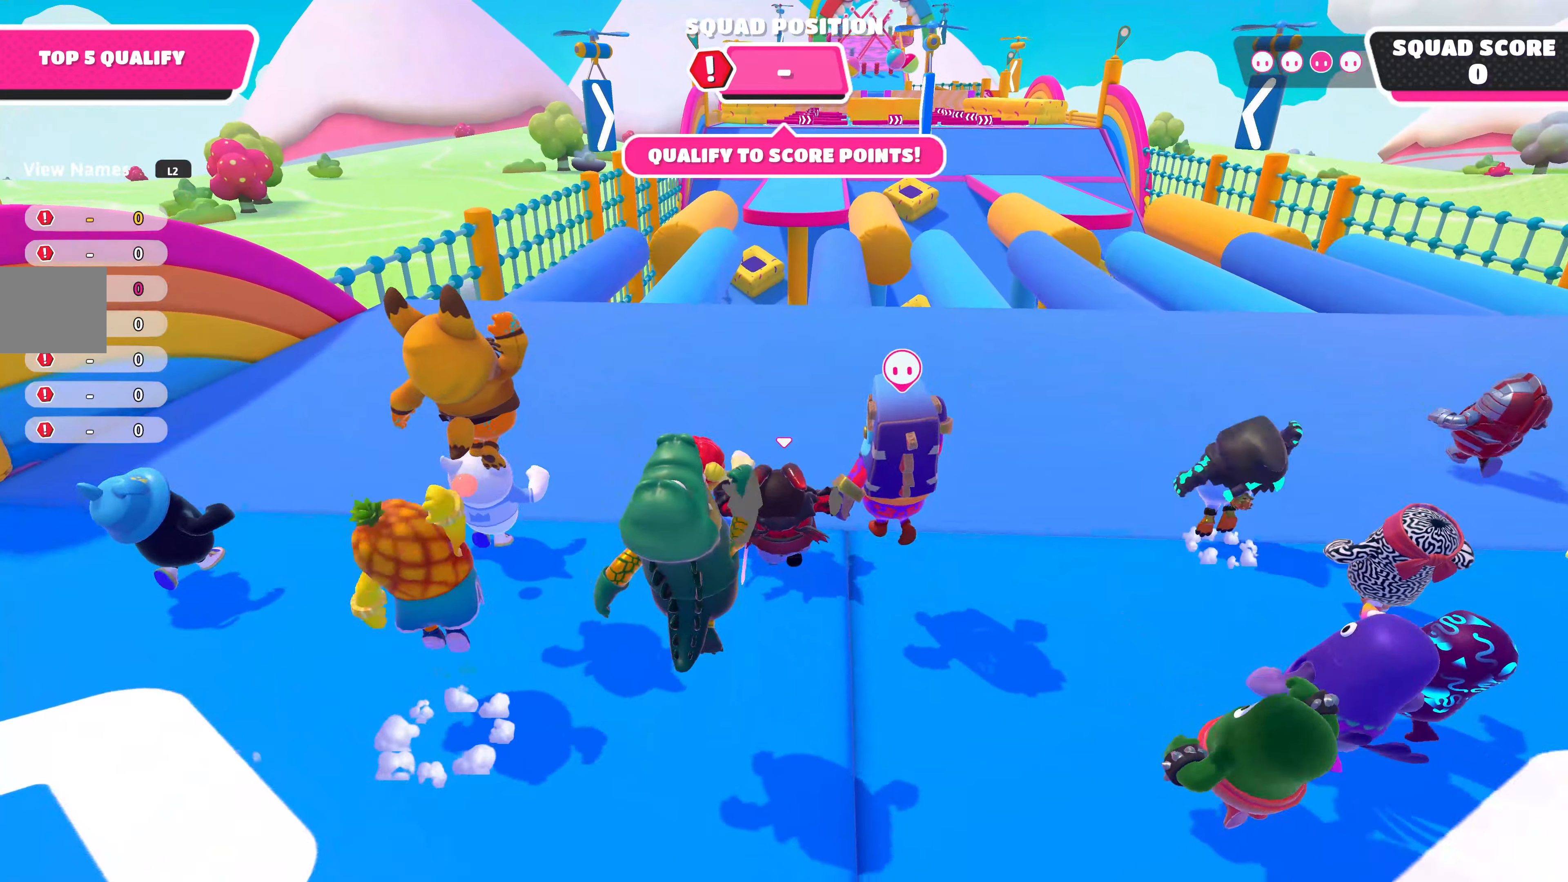
{"buttons": [], "left_stick": "up", "right_stick": "center", "events": [[50, "right_stick", "up"], [183, "right_stick", "up-left"], [283, "right_stick", "center"]]}
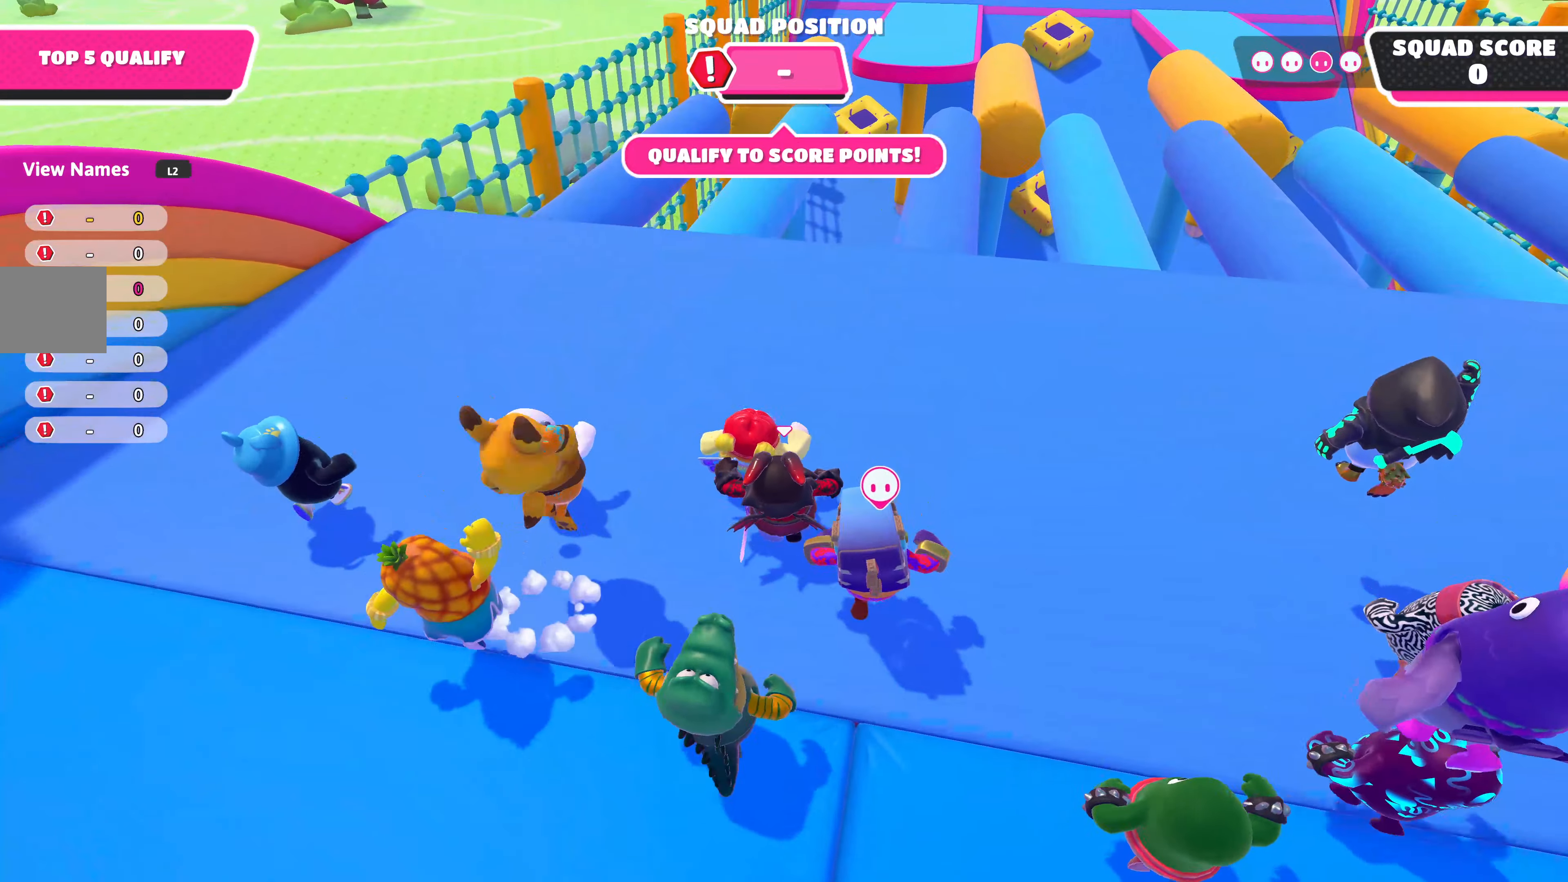
{"buttons": [], "left_stick": "up", "right_stick": "center", "events": []}
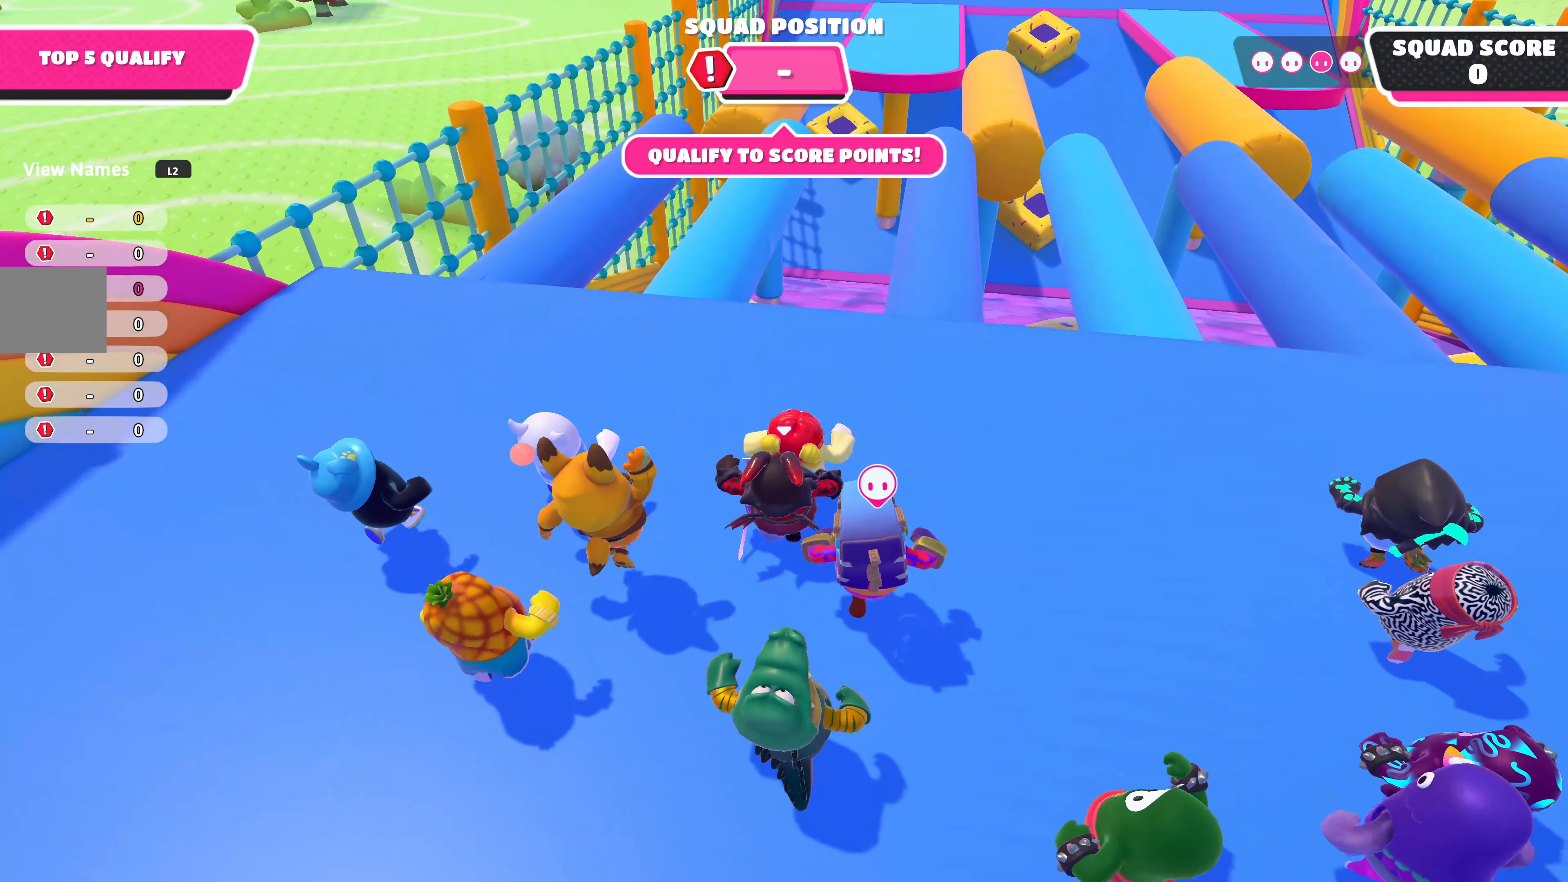
{"buttons": ["SQUARE"], "left_stick": "up", "right_stick": "center", "events": [[116, "CROSS", "down"], [200, "CROSS", "up"], [433, "SQUARE", "down"]]}
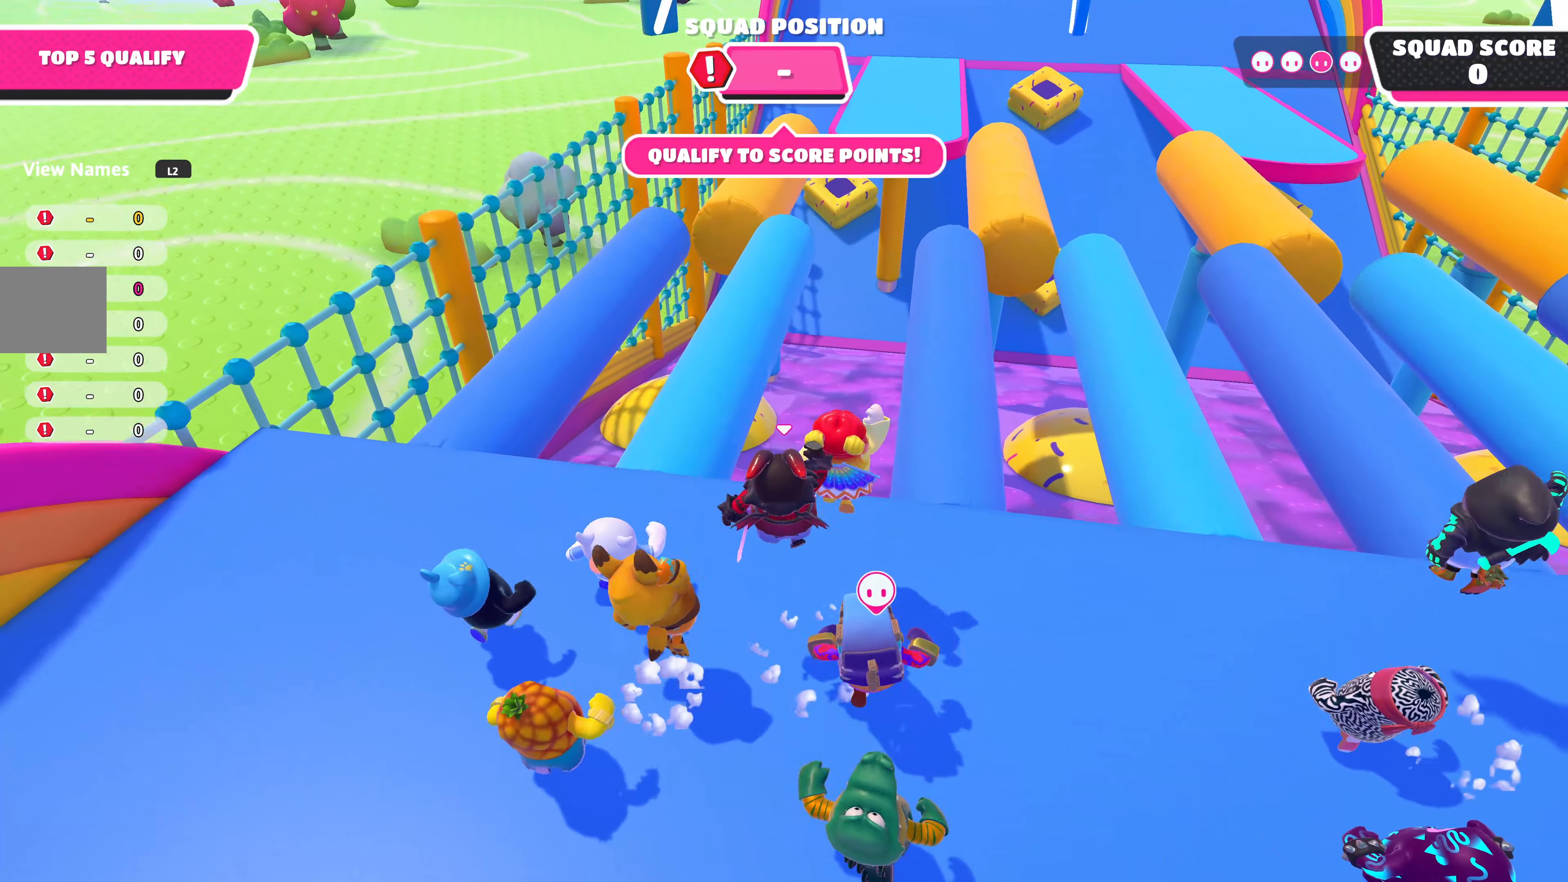
{"buttons": [], "left_stick": "up", "right_stick": "center", "events": [[16, "SQUARE", "up"]]}
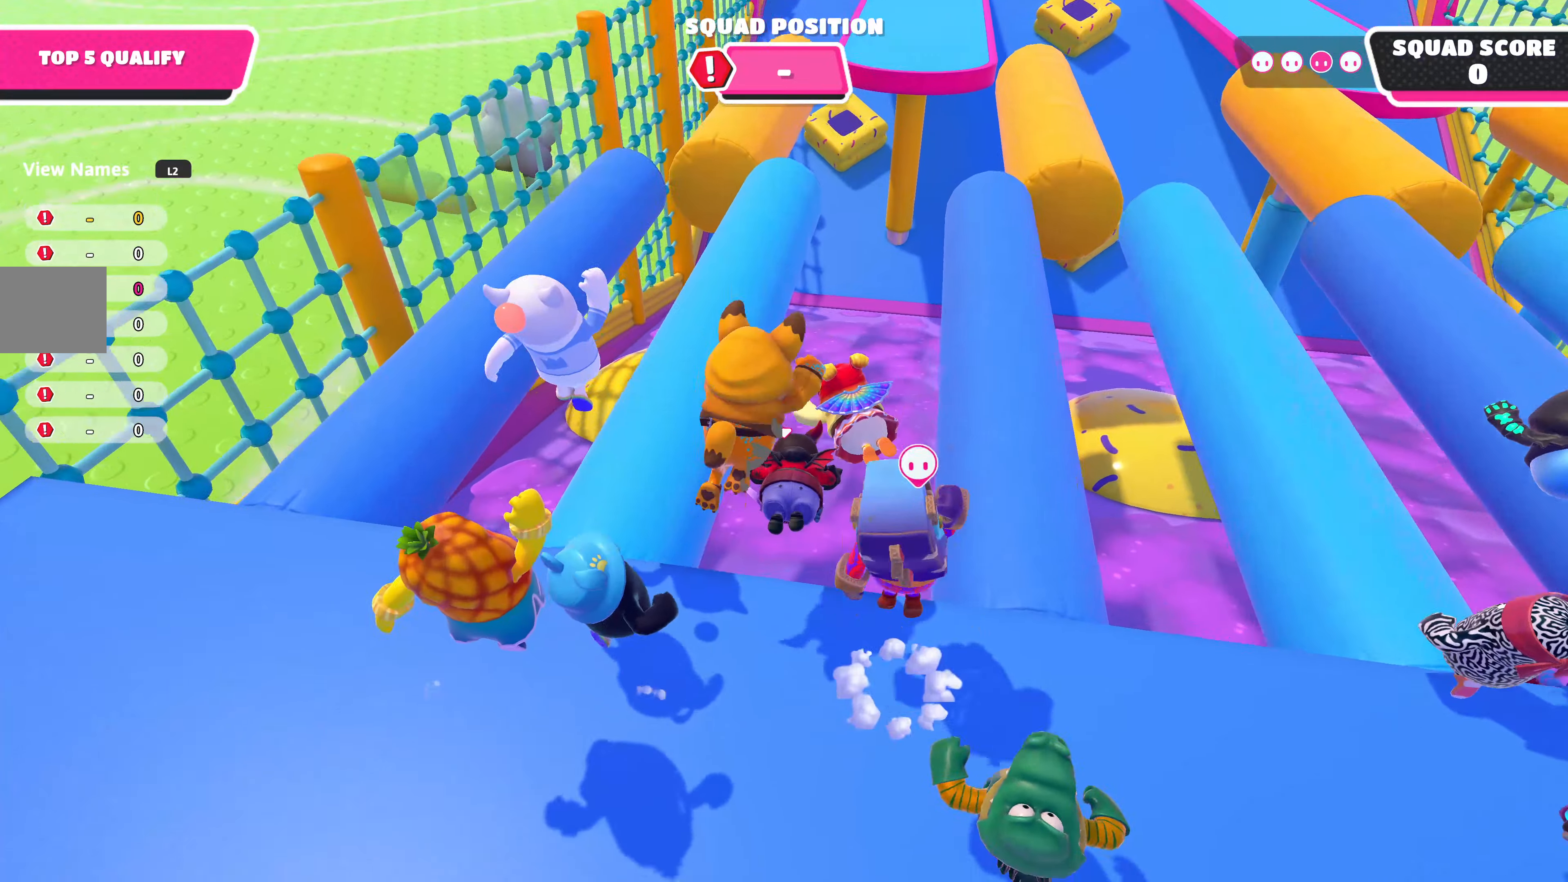
{"buttons": [], "left_stick": "up", "right_stick": "center", "events": [[66, "right_stick", "down-right"], [250, "right_stick", "center"]]}
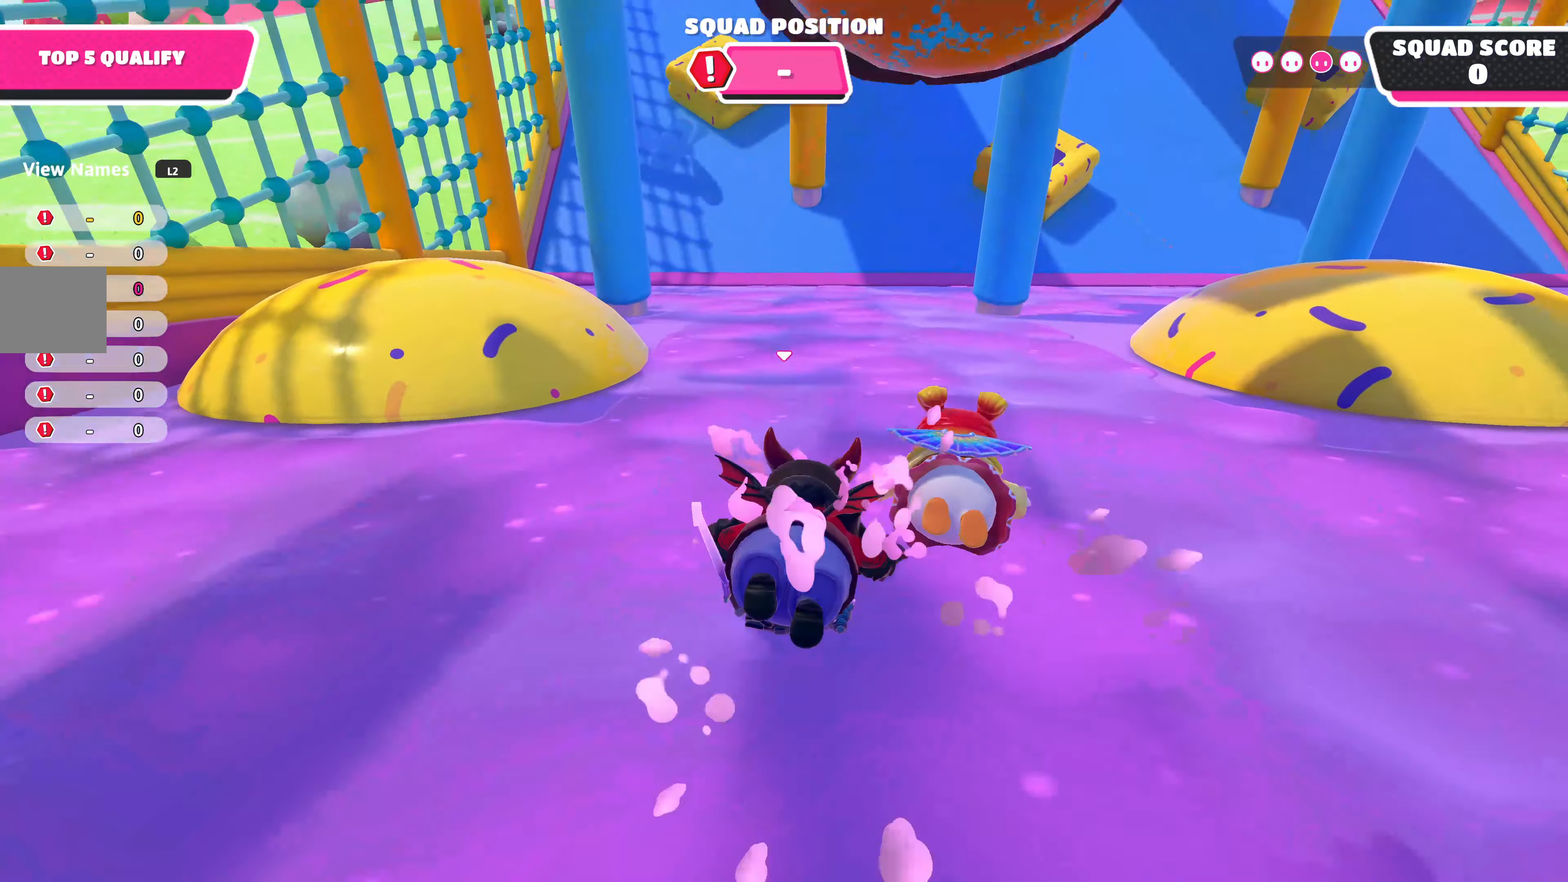
{"buttons": [], "left_stick": "up", "right_stick": "center", "events": []}
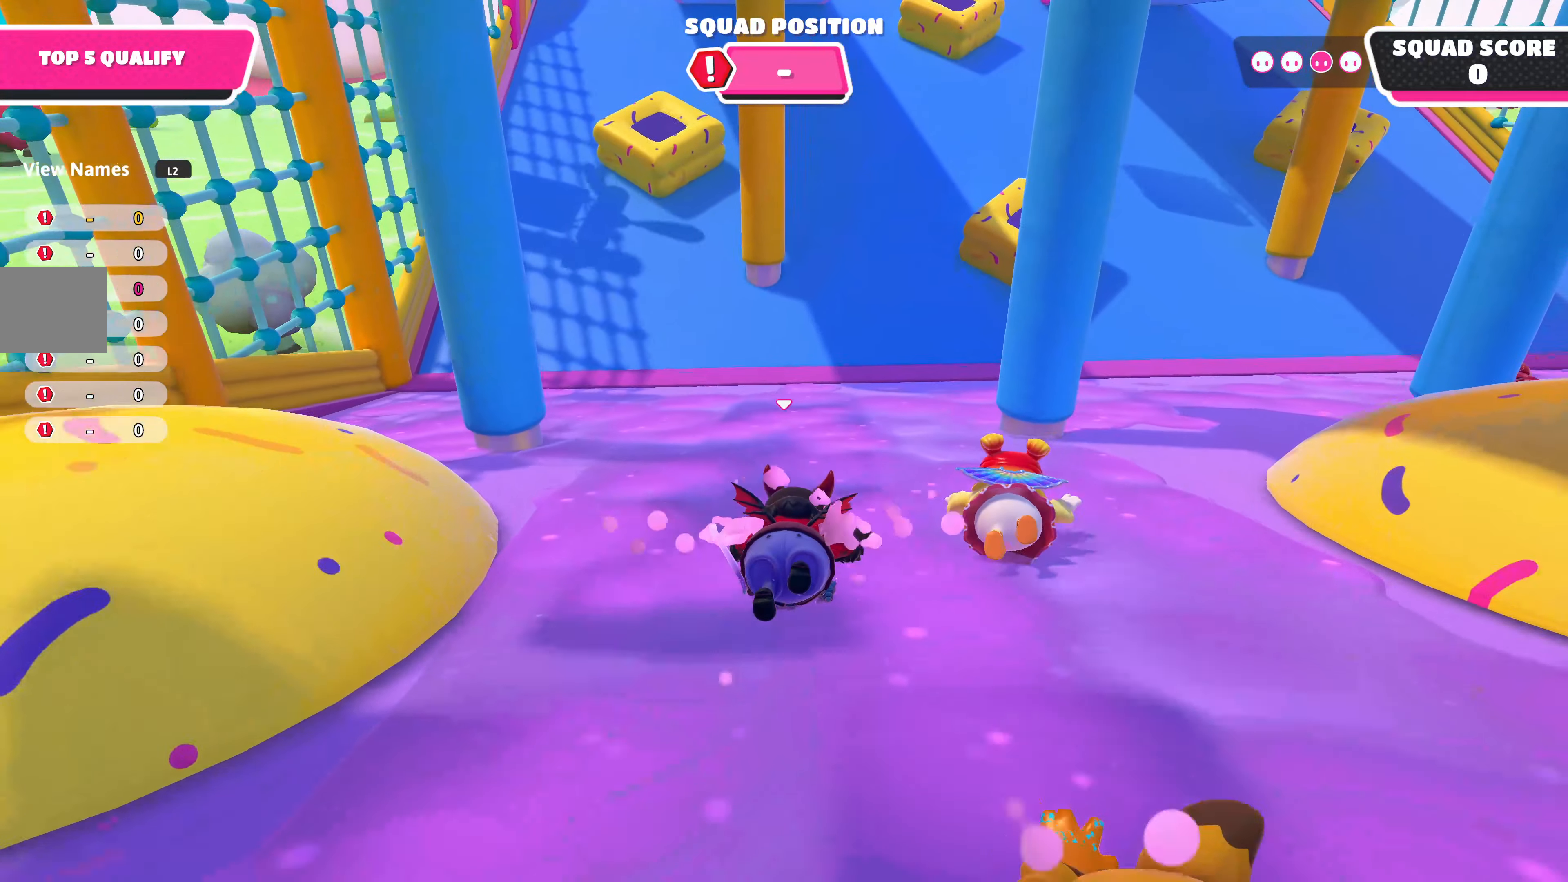
{"buttons": [], "left_stick": "up", "right_stick": "center", "events": []}
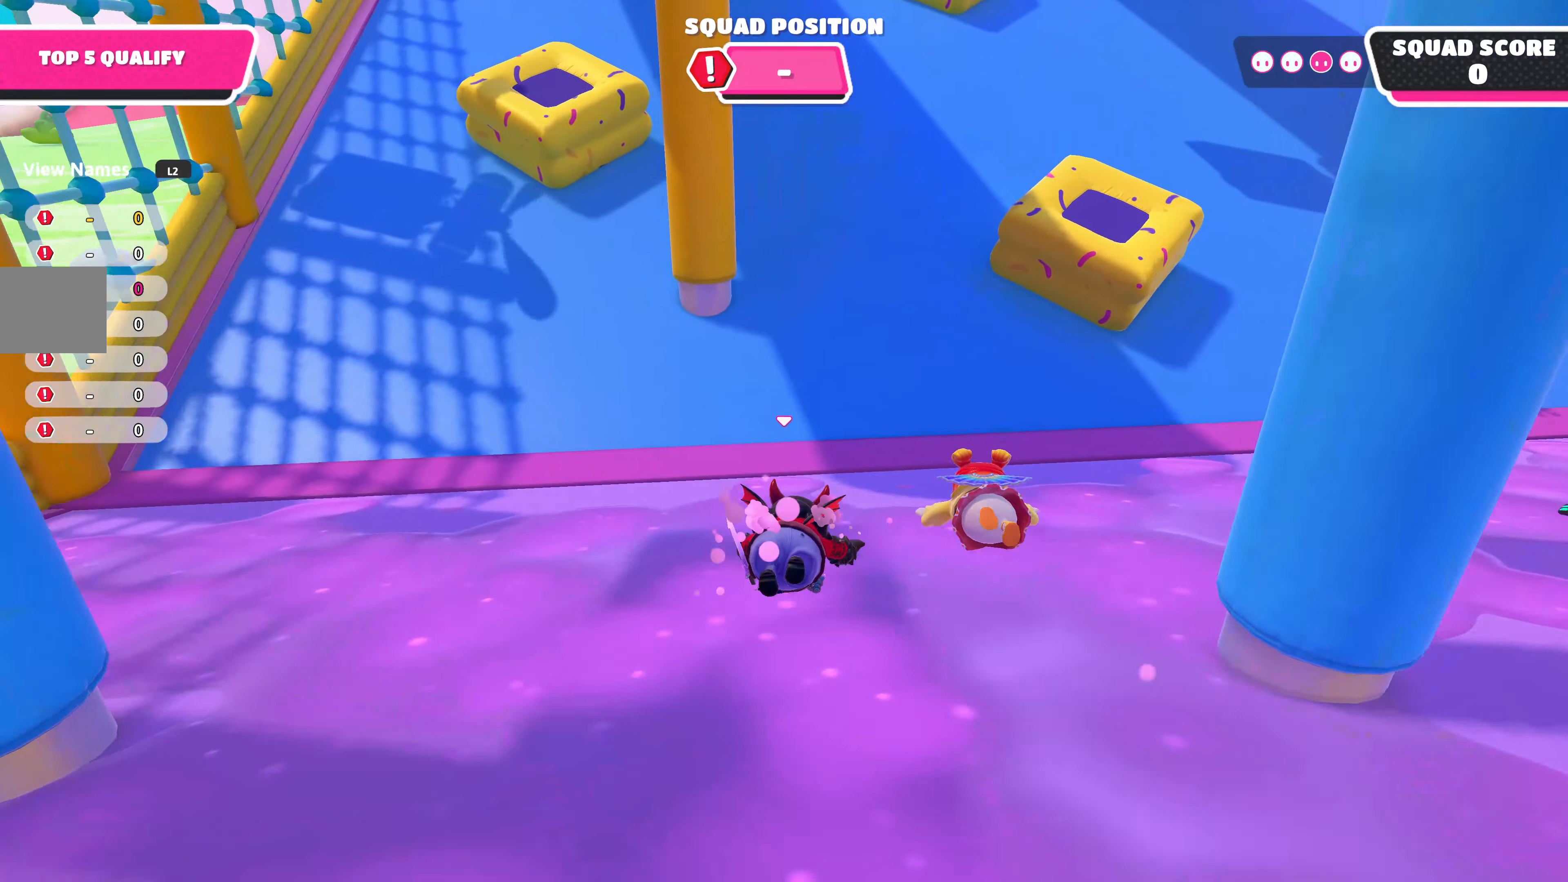
{"buttons": [], "left_stick": "up", "right_stick": "center", "events": [[216, "CROSS", "down"], [350, "CROSS", "up"]]}
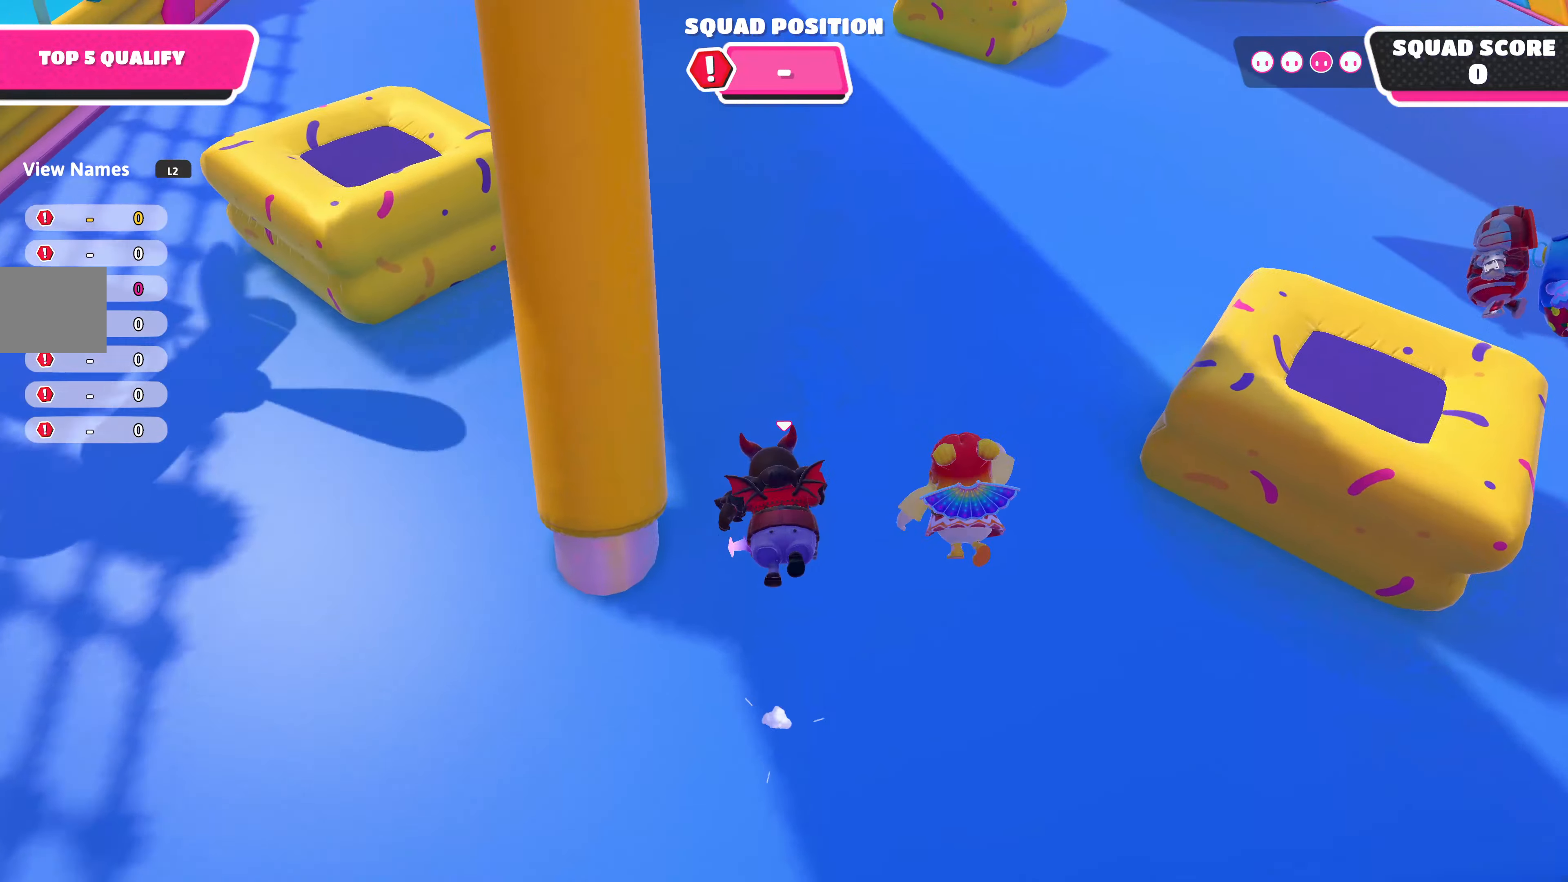
{"buttons": [], "left_stick": "up", "right_stick": "down", "events": [[150, "right_stick", "down"]]}
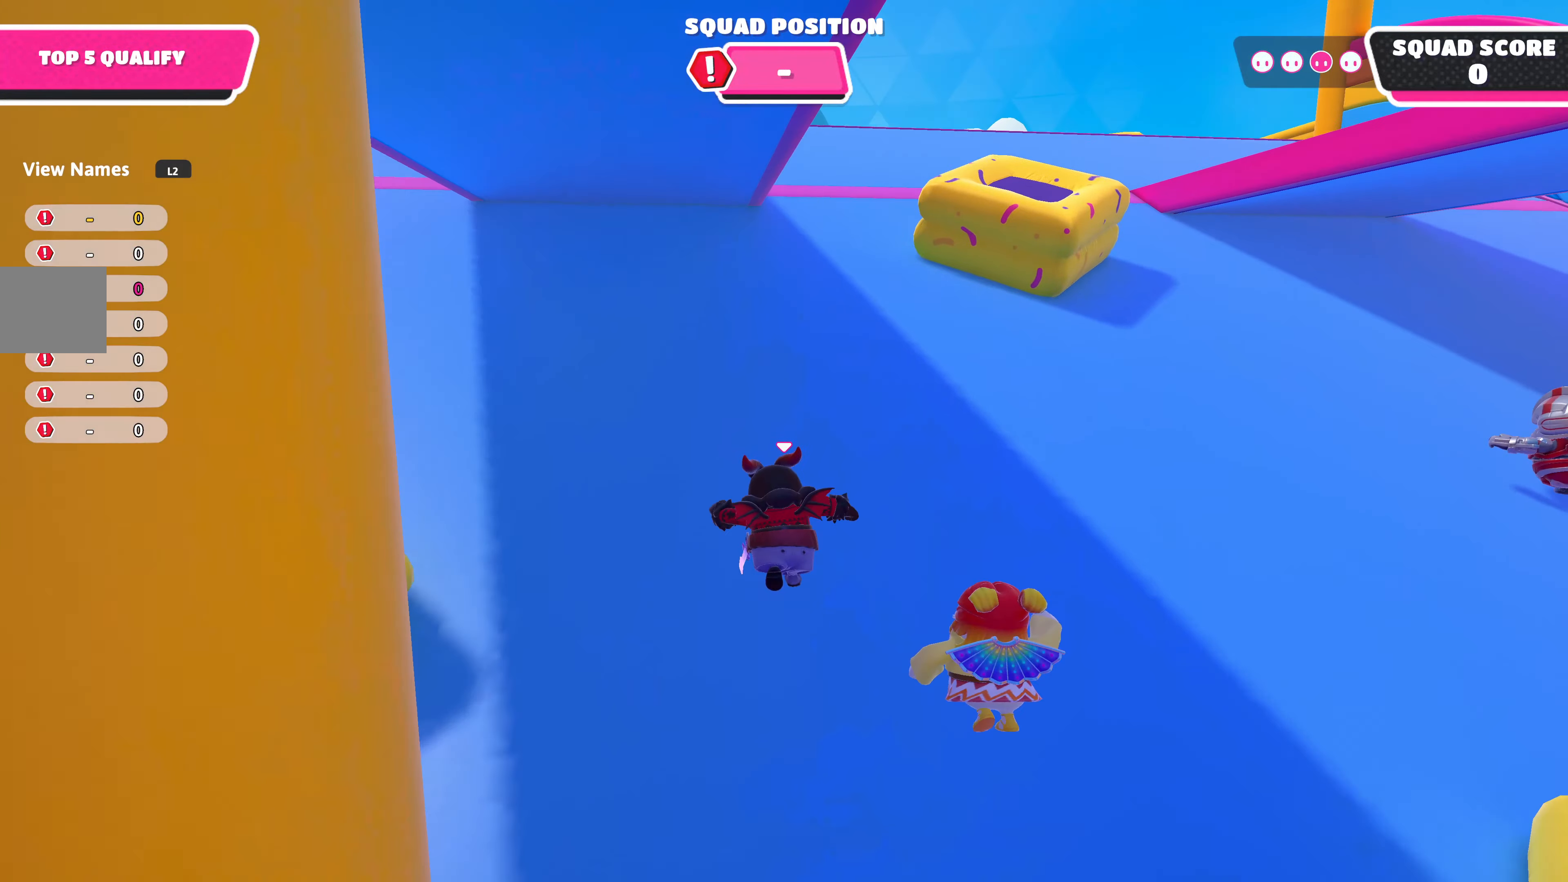
{"buttons": [], "left_stick": "up", "right_stick": "center", "events": [[33, "right_stick", "center"]]}
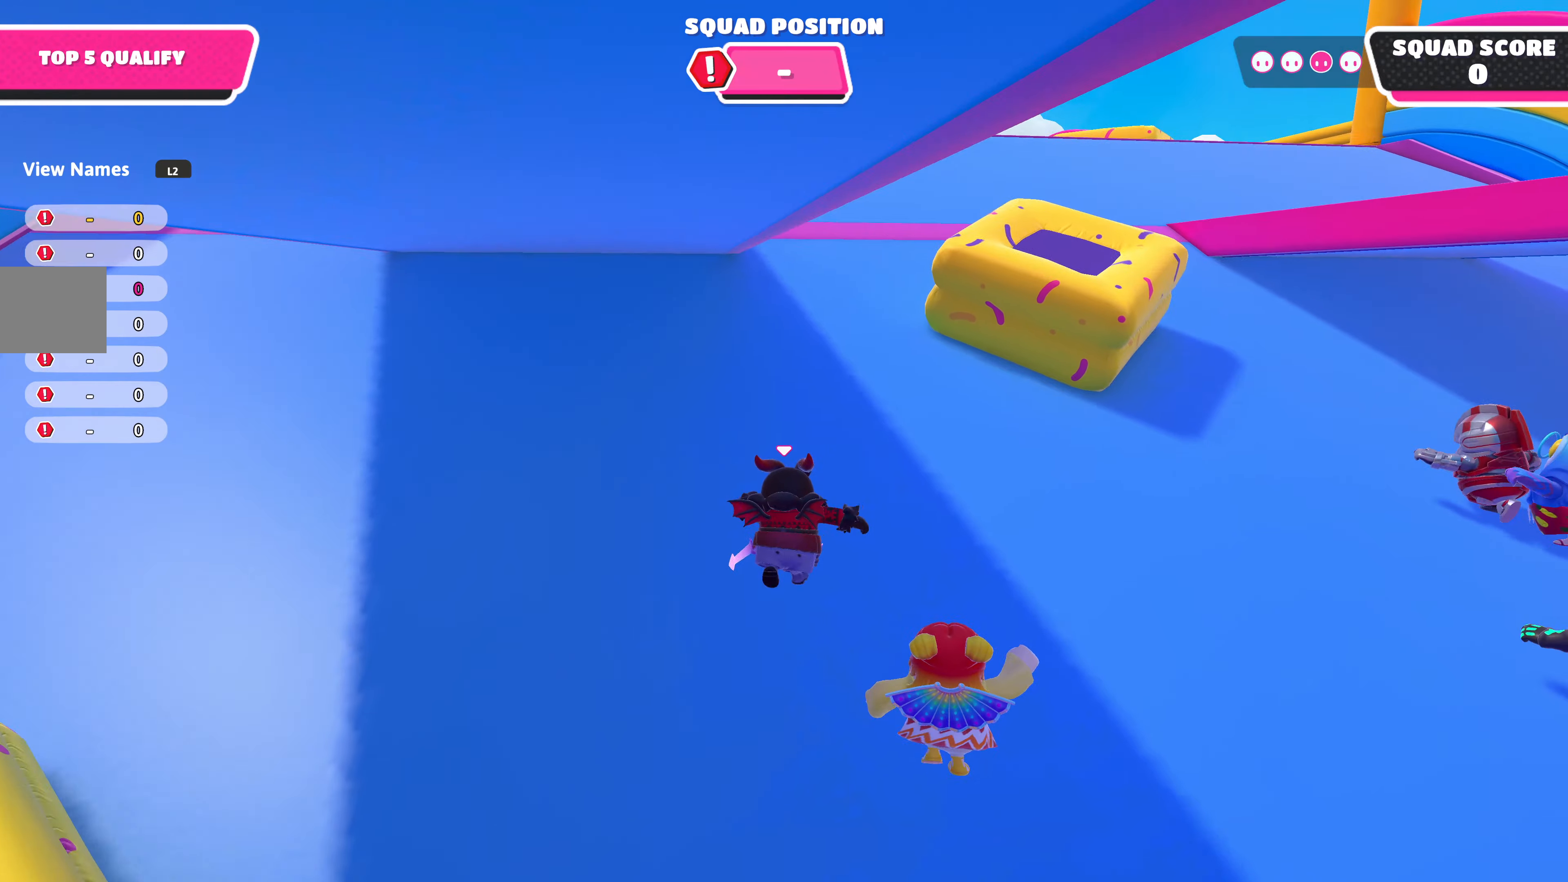
{"buttons": [], "left_stick": "up", "right_stick": "center", "events": [[217, "right_stick", "down-left"], [367, "right_stick", "center"]]}
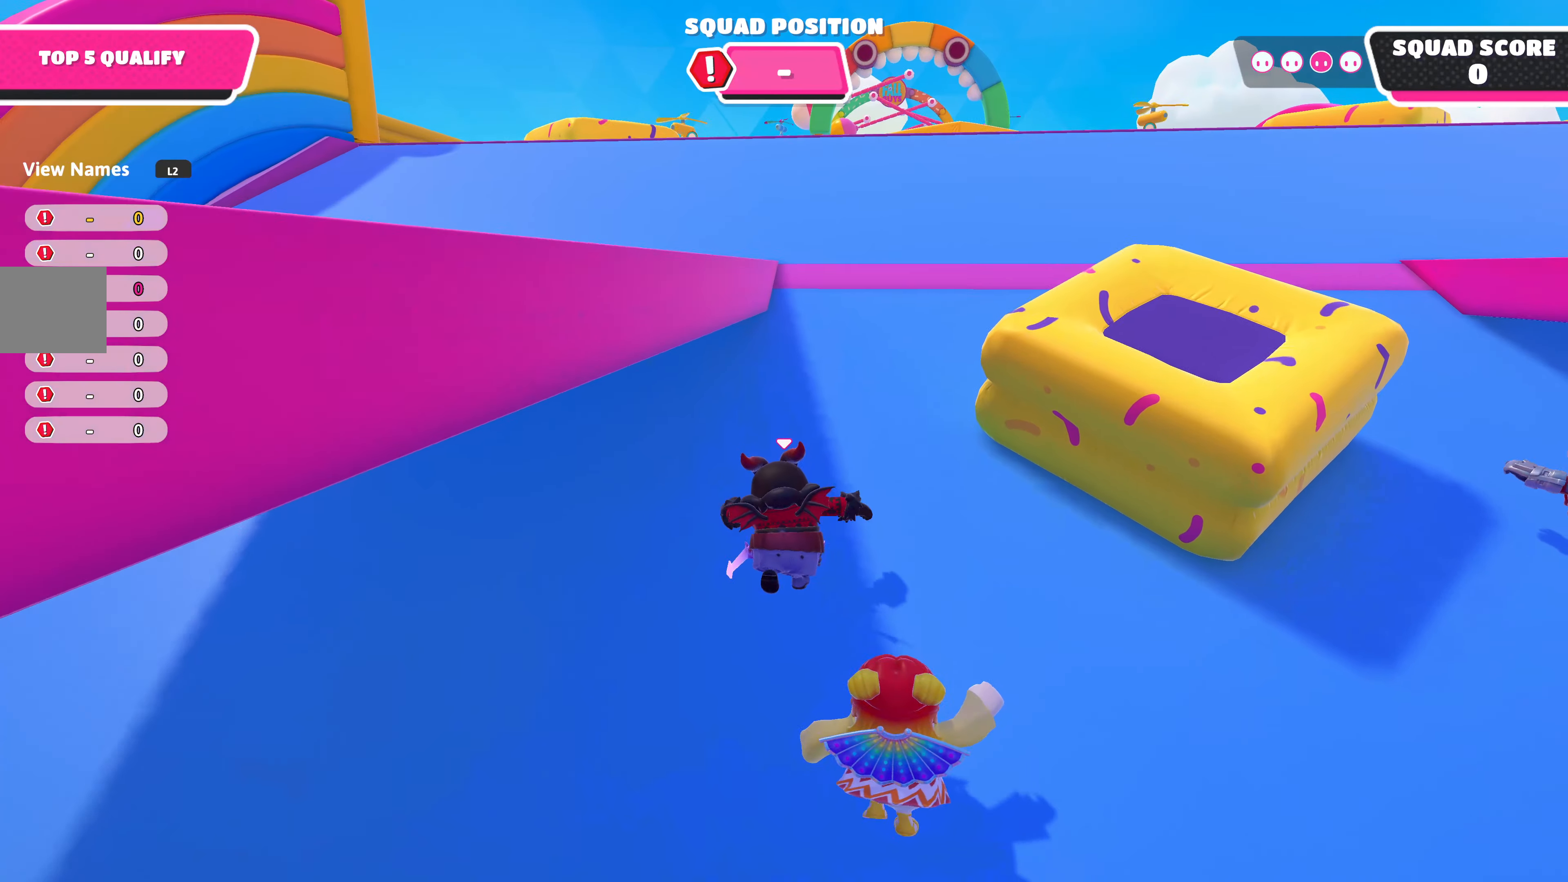
{"buttons": [], "left_stick": "up", "right_stick": "center", "events": []}
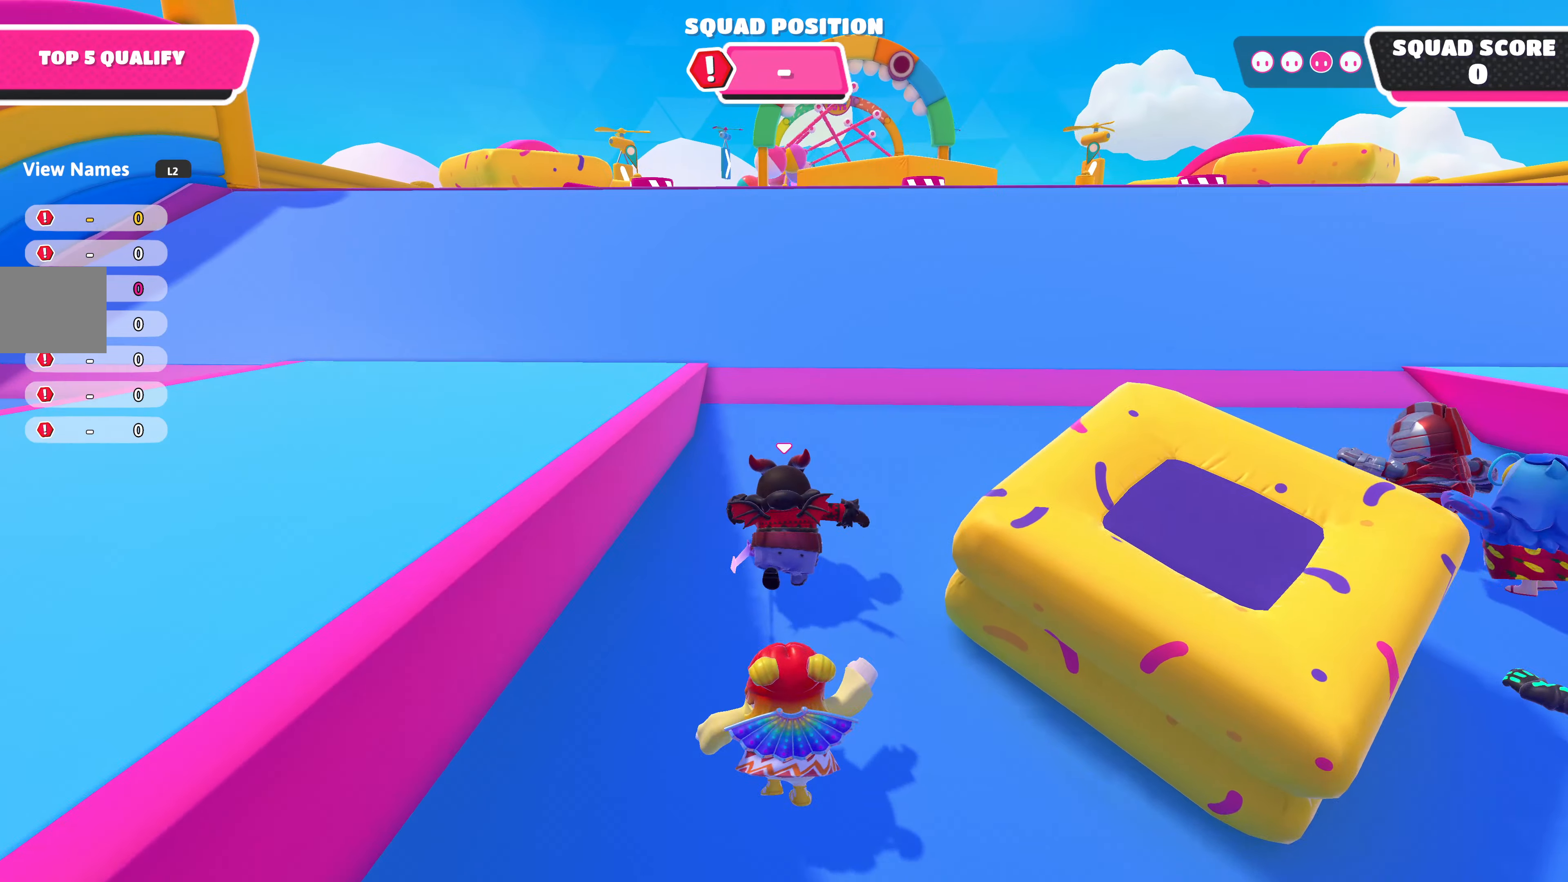
{"buttons": [], "left_stick": "up", "right_stick": "center", "events": []}
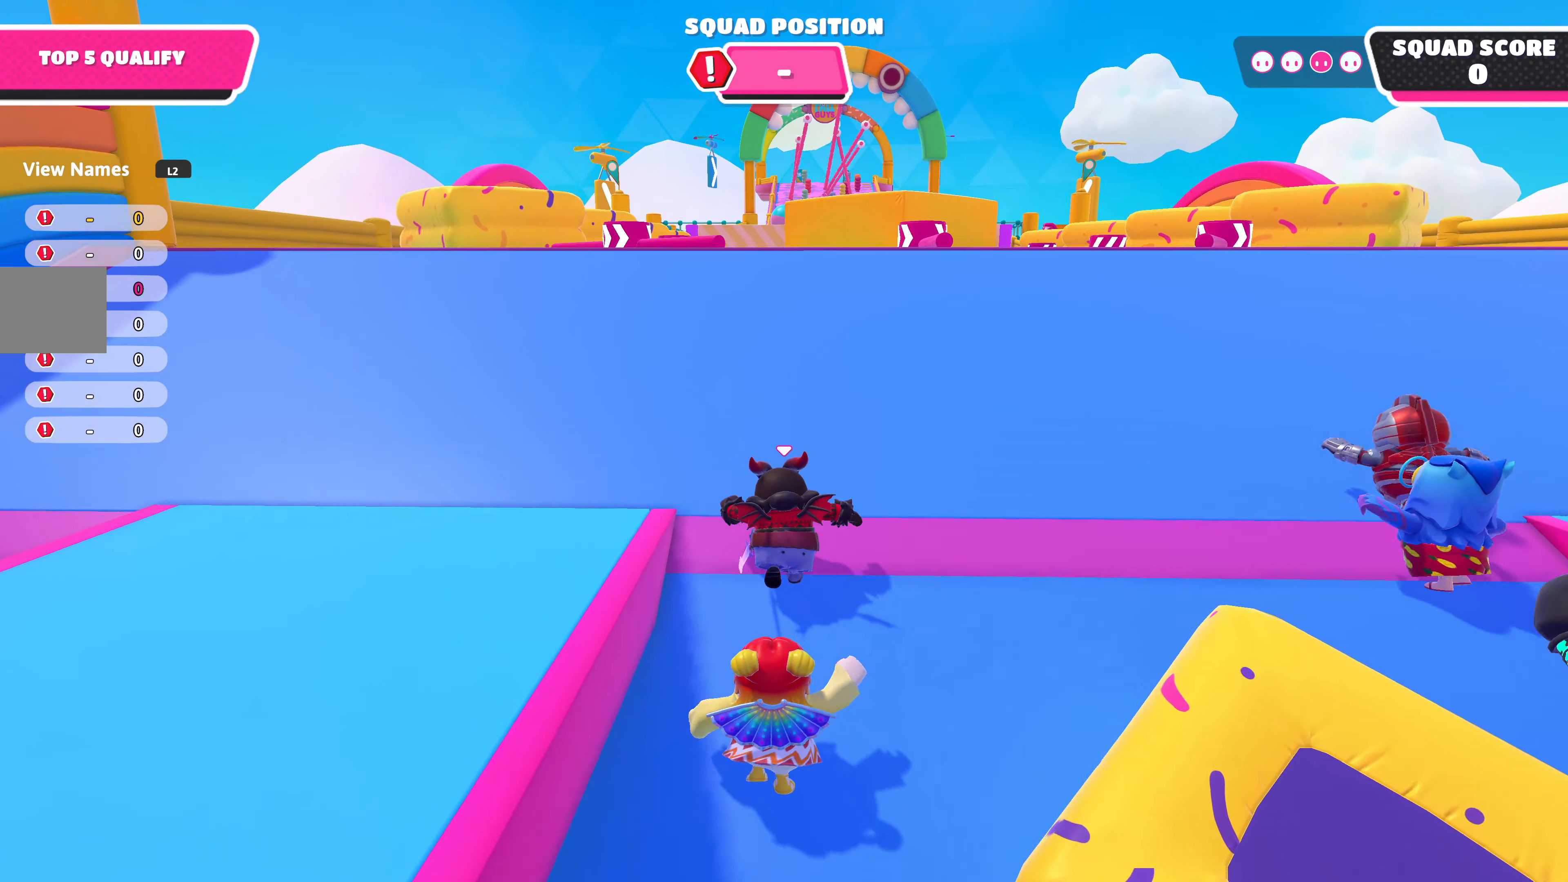
{"buttons": [], "left_stick": "up", "right_stick": "center", "events": []}